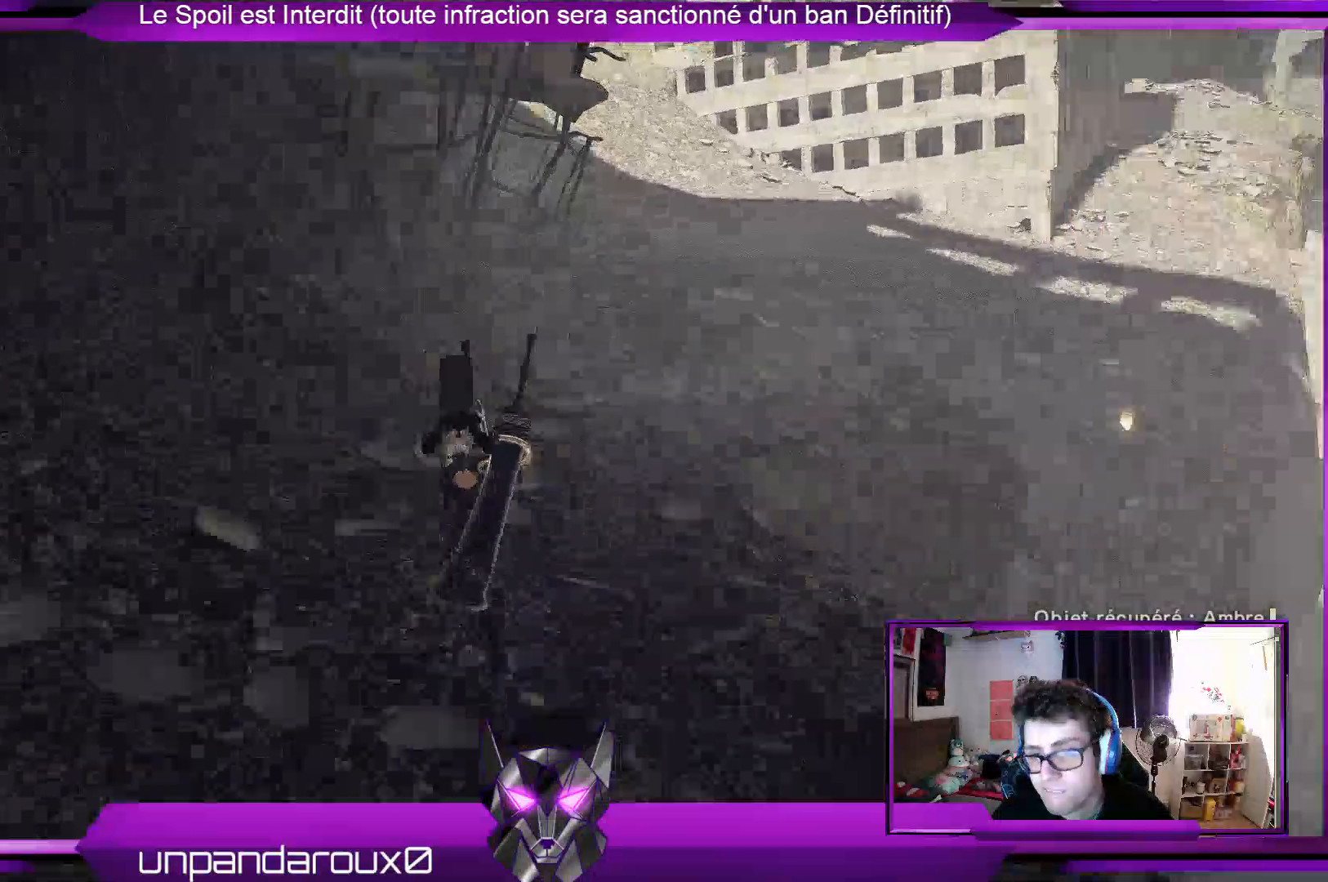
Gameplay with a controller (Xbox layout); each line is a JSON object with the inputs held at the frame after it. "events" lists button and stick changes between this image and that frame as [ms after this image, input, new state], when the widget could be followed in between.
{"buttons": ["R2"], "left_stick": "up", "right_stick": "center", "events": [[133, "right_stick", "center"]]}
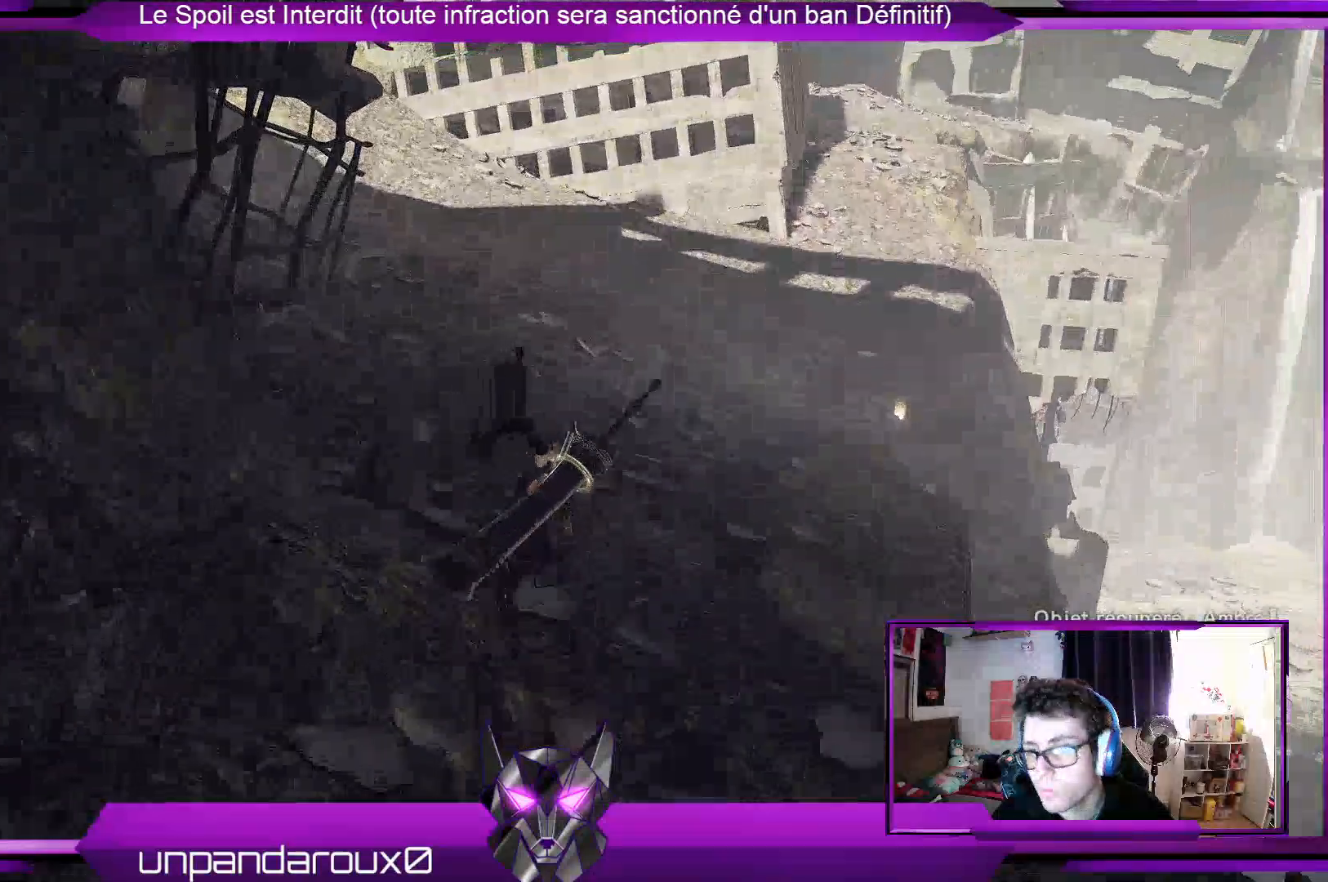
{"buttons": ["R2"], "left_stick": "up", "right_stick": "right", "events": [[367, "right_stick", "right"]]}
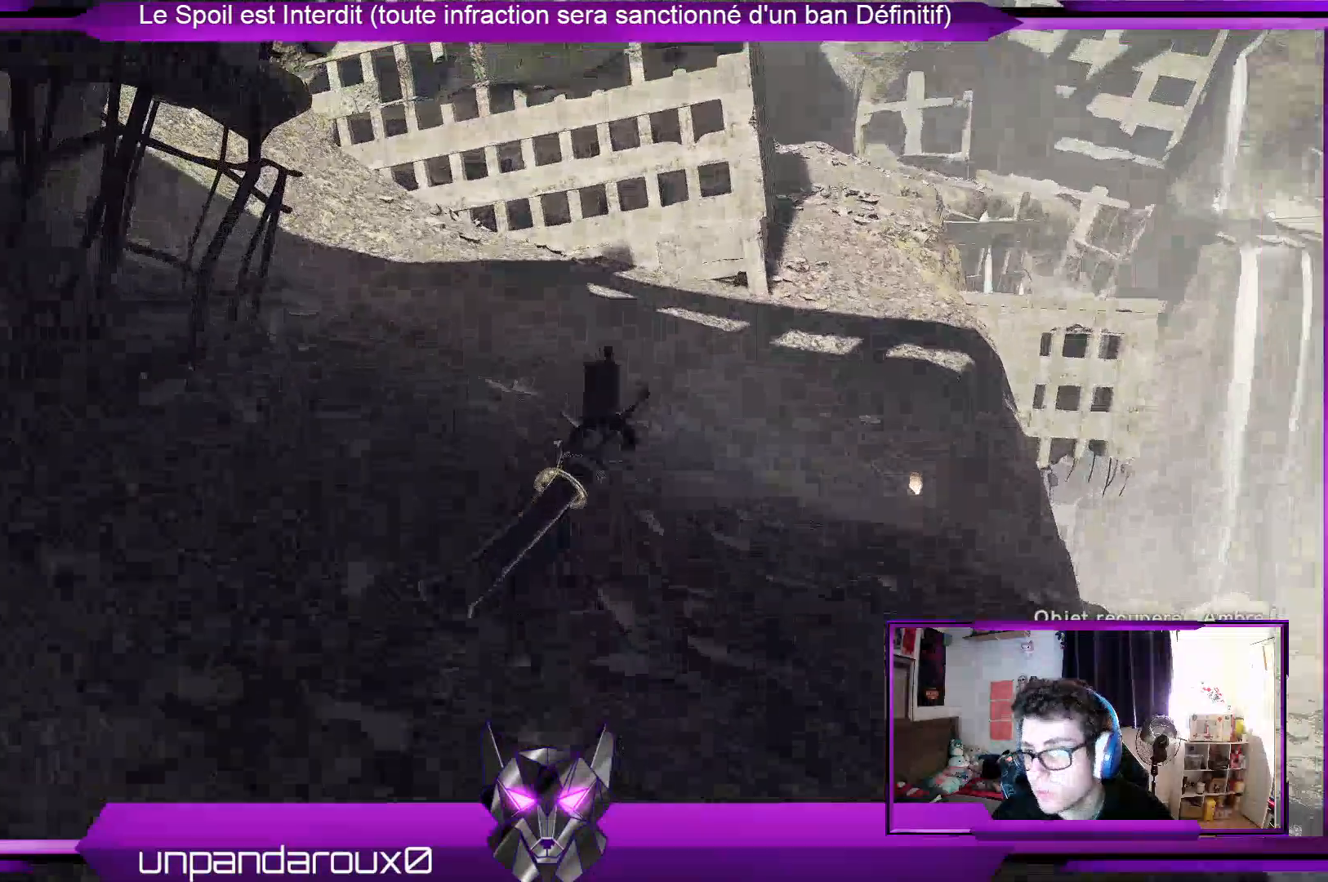
{"buttons": ["R2"], "left_stick": "up", "right_stick": "center", "events": [[200, "right_stick", "center"]]}
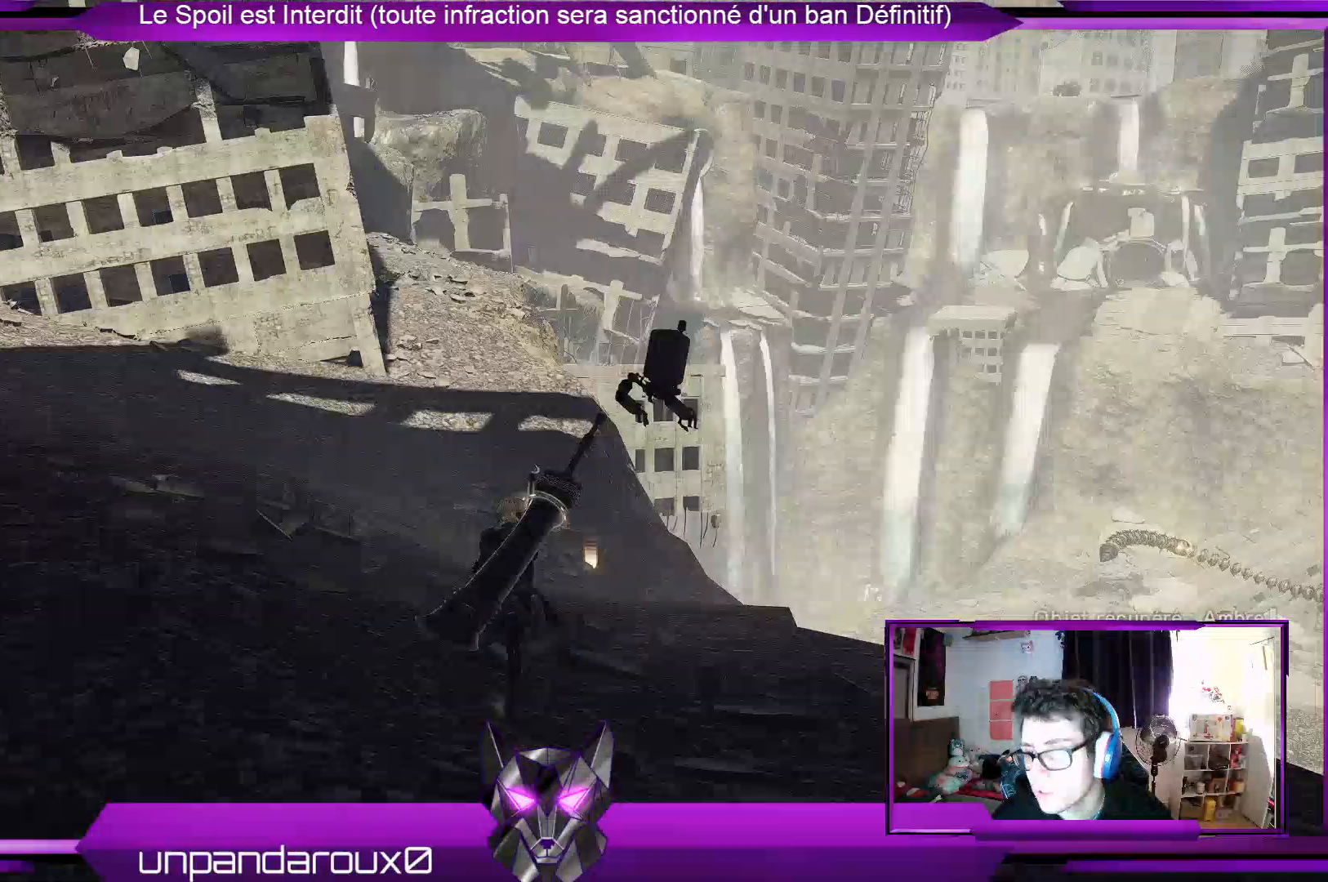
{"buttons": ["R2"], "left_stick": "up", "right_stick": "down", "events": [[400, "right_stick", "down"]]}
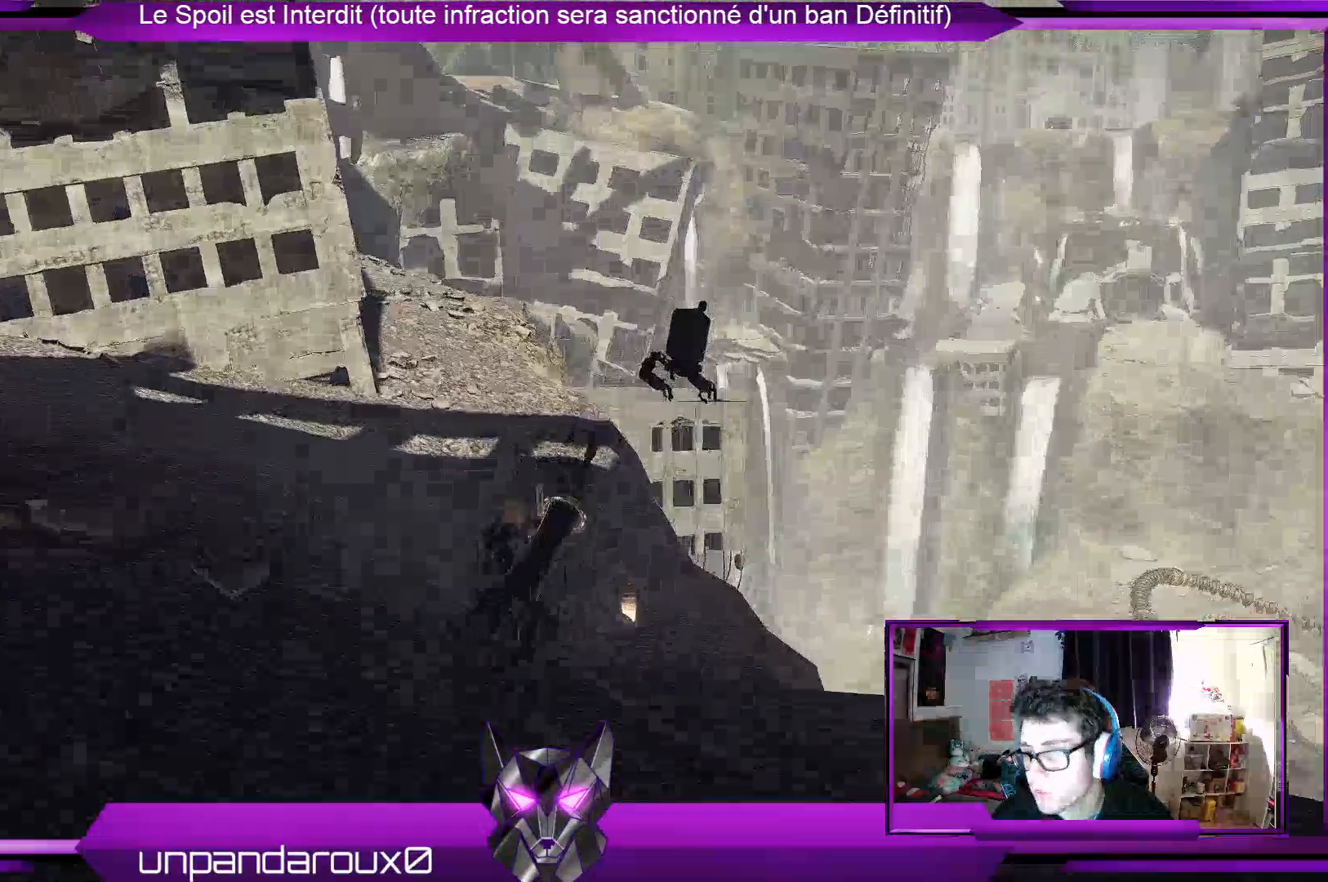
{"buttons": ["R2"], "left_stick": "up-left", "right_stick": "up-right", "events": [[400, "right_stick", "center"], [433, "left_stick", "up-left"], [500, "right_stick", "up-right"]]}
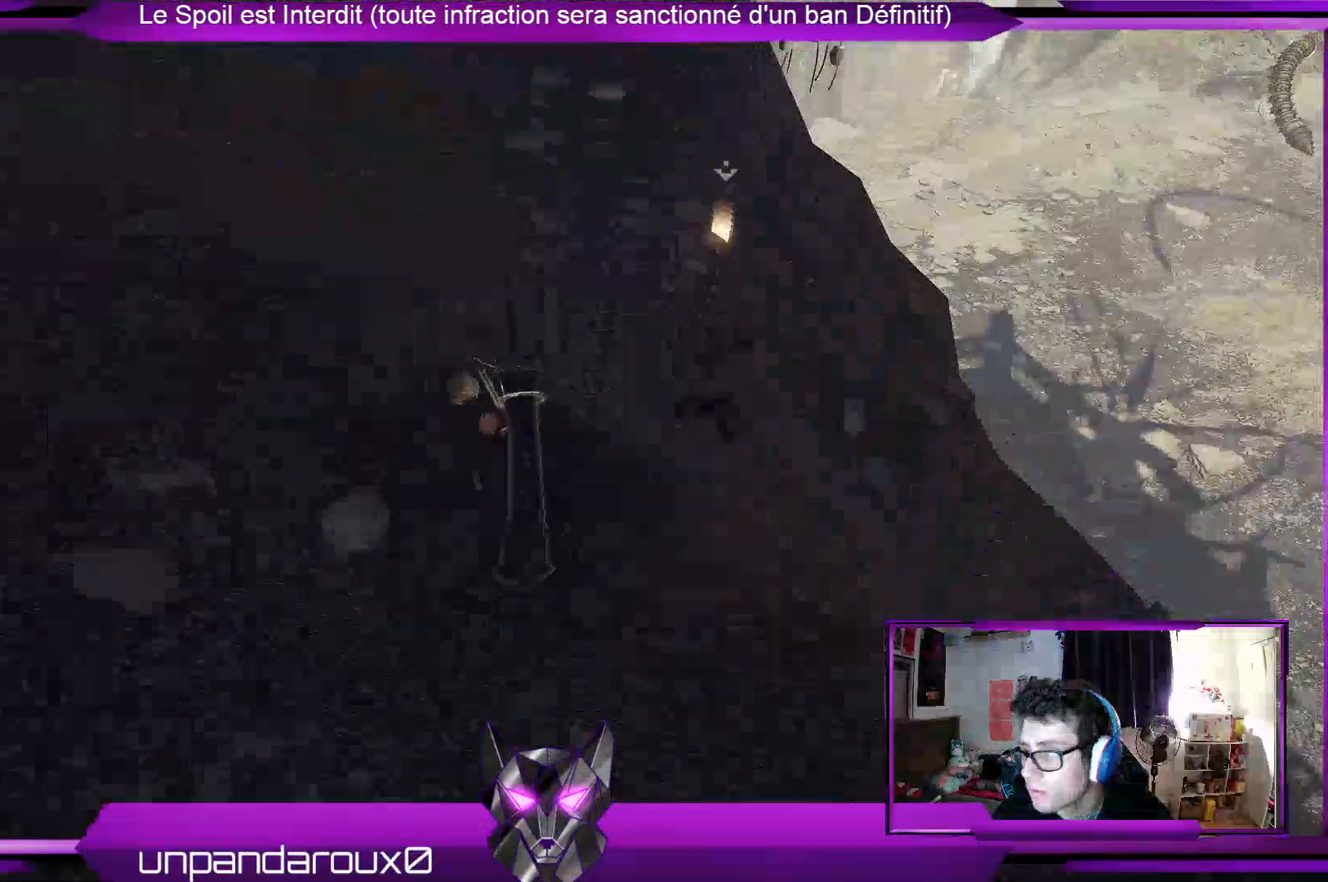
{"buttons": ["R2"], "left_stick": "up-left", "right_stick": "center", "events": [[433, "right_stick", "center"]]}
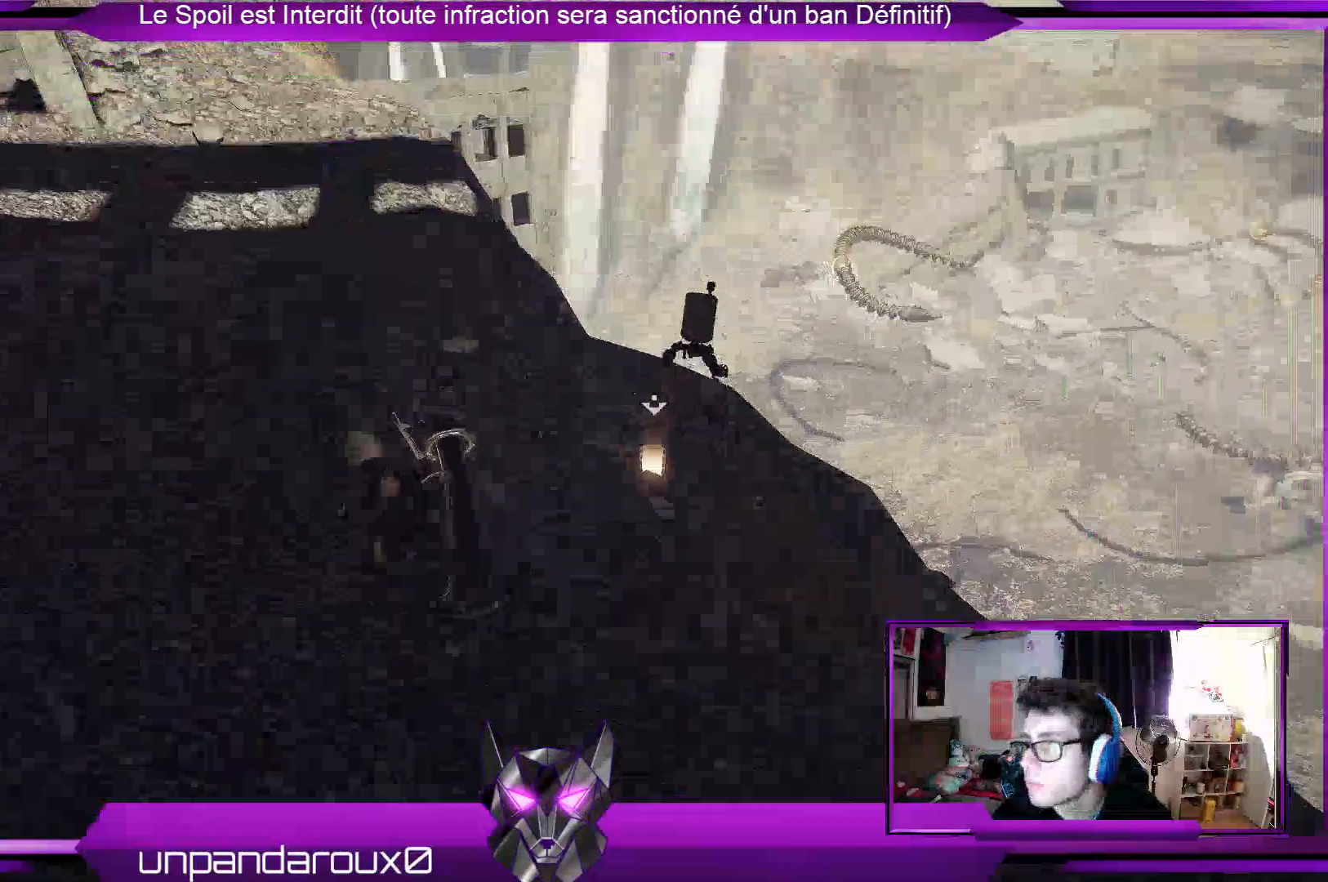
{"buttons": ["R2"], "left_stick": "up-left", "right_stick": "right", "events": [[300, "right_stick", "right"]]}
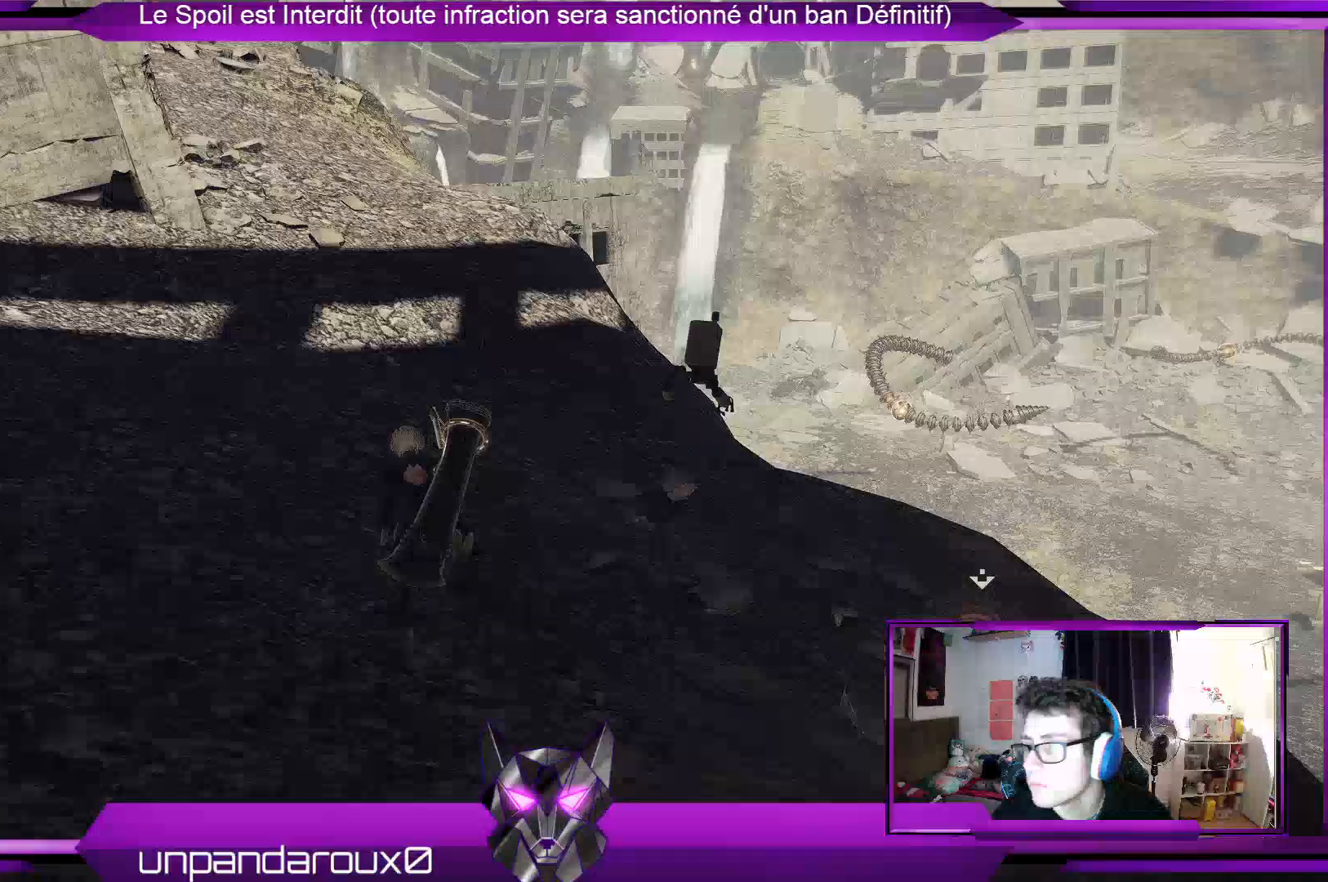
{"buttons": ["R2"], "left_stick": "up-left", "right_stick": "center", "events": [[267, "right_stick", "center"]]}
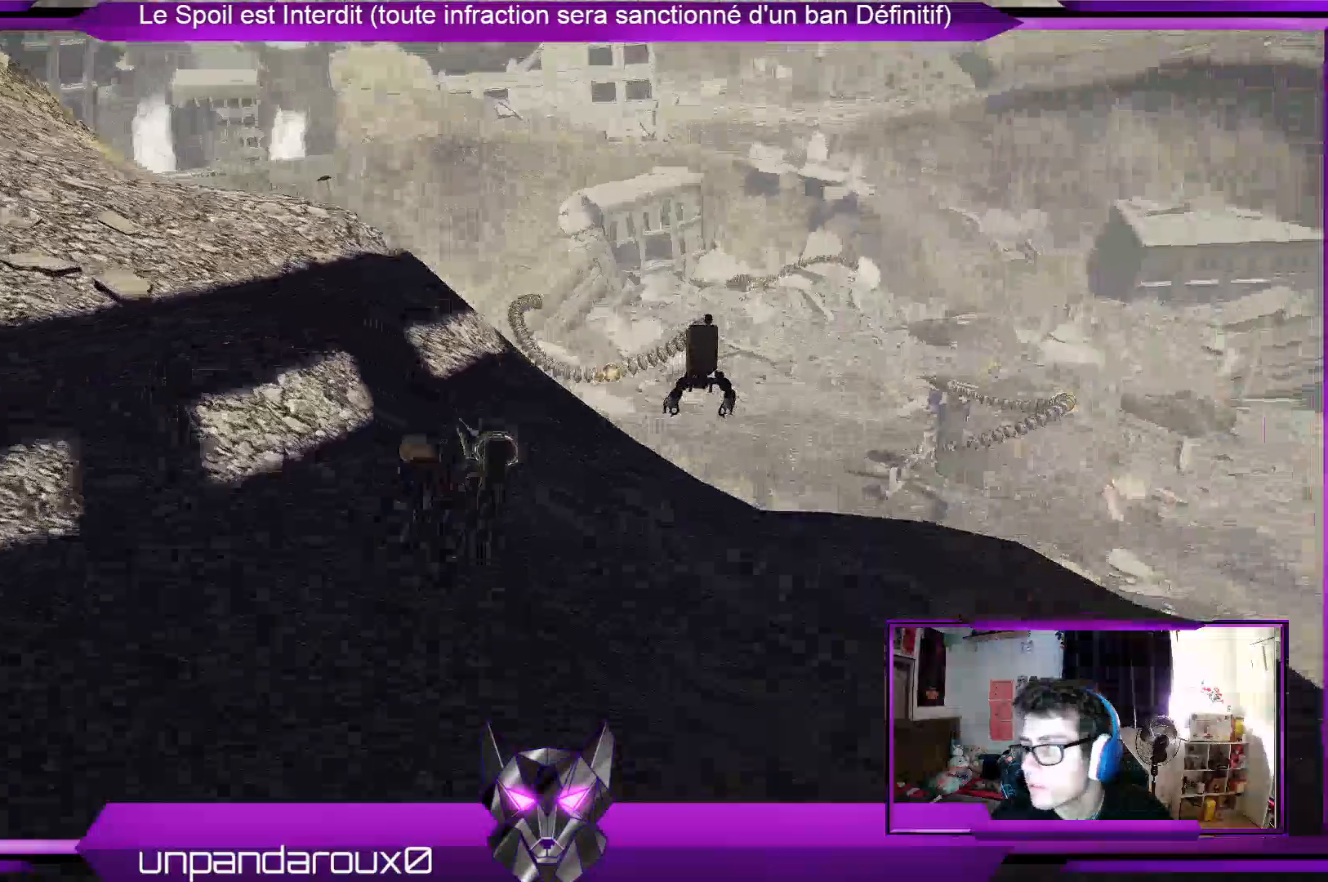
{"buttons": ["R2"], "left_stick": "up-left", "right_stick": "center", "events": []}
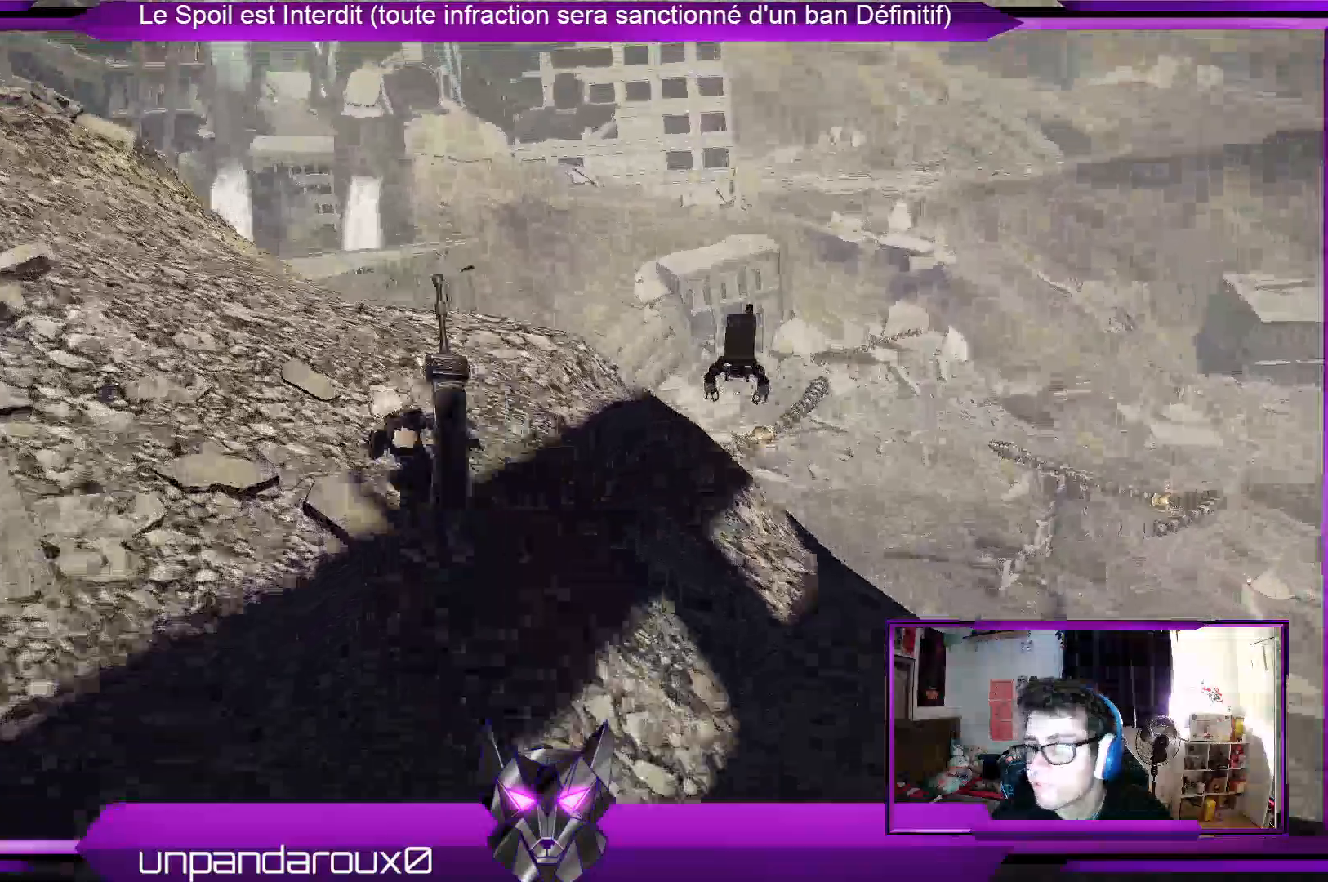
{"buttons": ["R2"], "left_stick": "up-left", "right_stick": "left", "events": [[133, "right_stick", "left"]]}
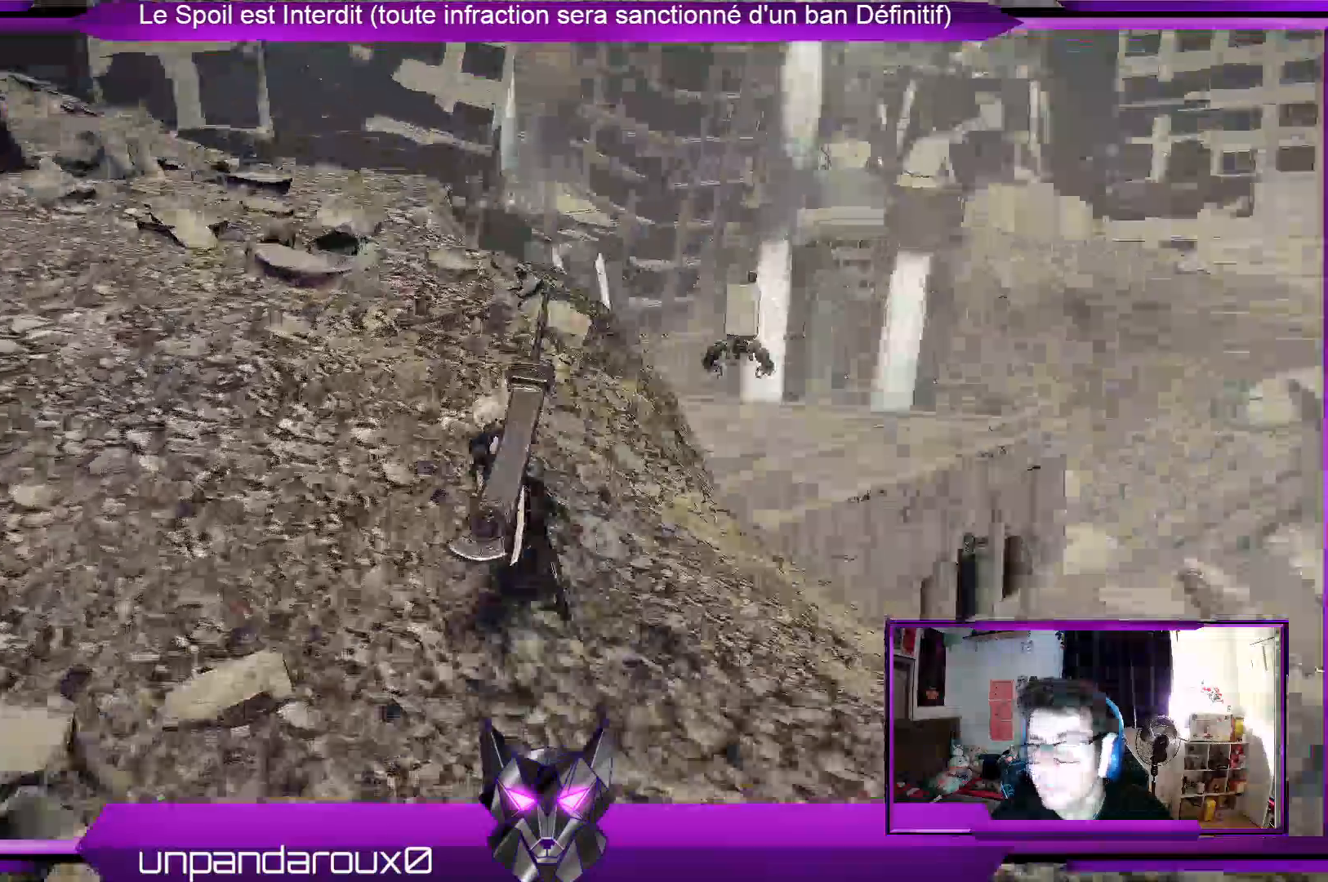
{"buttons": ["R2"], "left_stick": "up", "right_stick": "center", "events": [[200, "right_stick", "center"], [400, "left_stick", "up"]]}
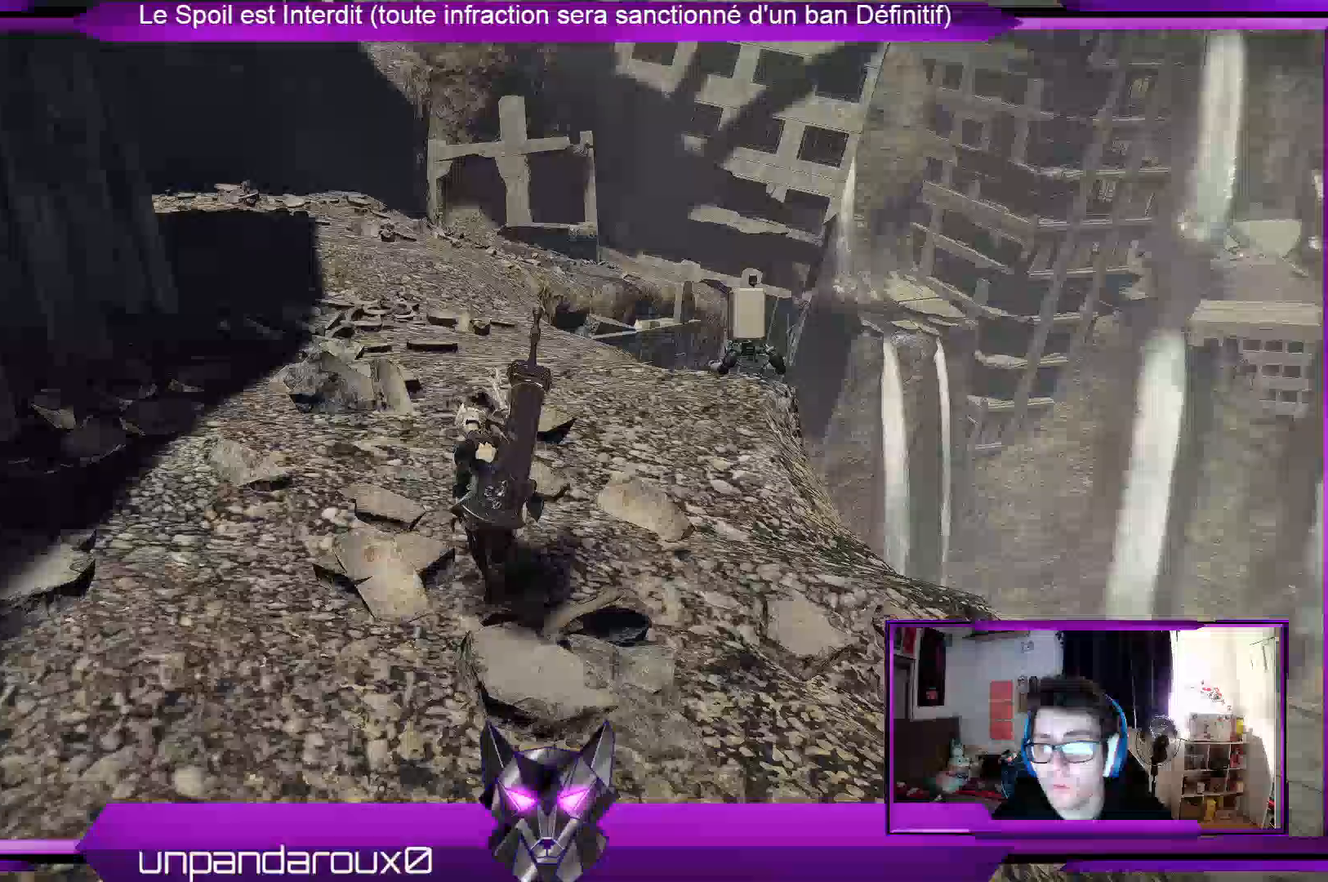
{"buttons": ["R2"], "left_stick": "up", "right_stick": "center", "events": []}
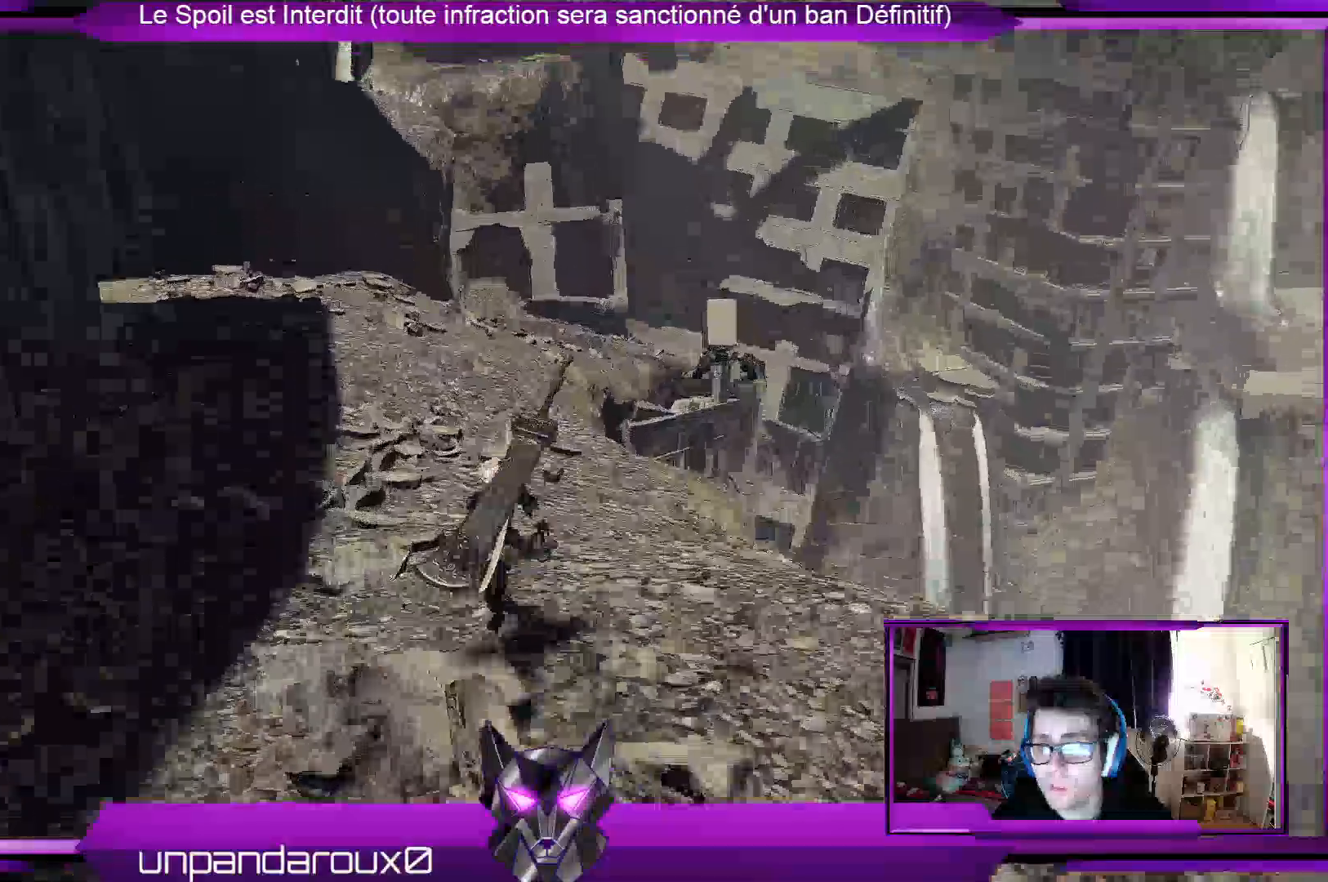
{"buttons": ["R2"], "left_stick": "up", "right_stick": "center", "events": [[67, "right_stick", "up-left"], [200, "right_stick", "center"]]}
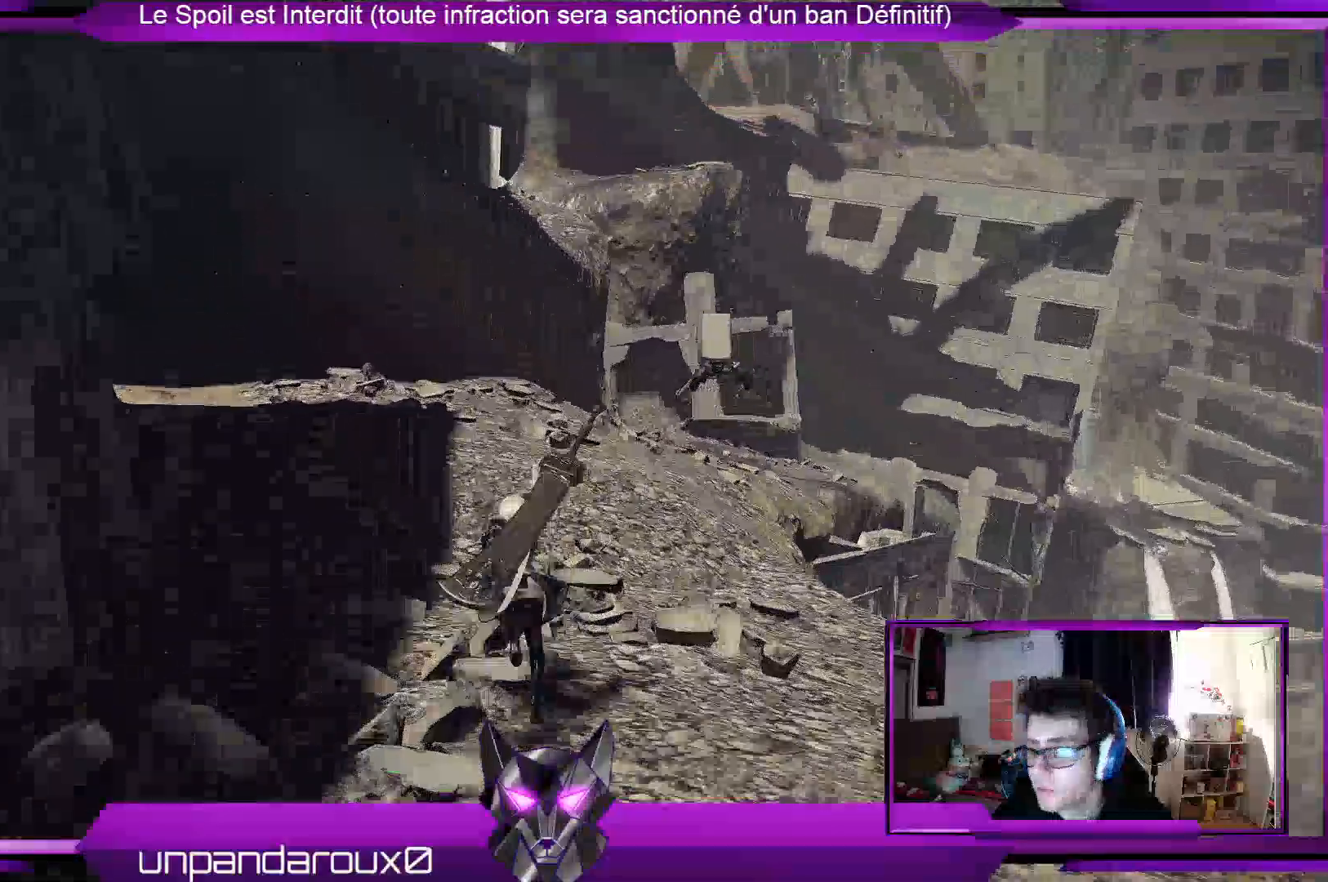
{"buttons": ["R2"], "left_stick": "up", "right_stick": "center", "events": []}
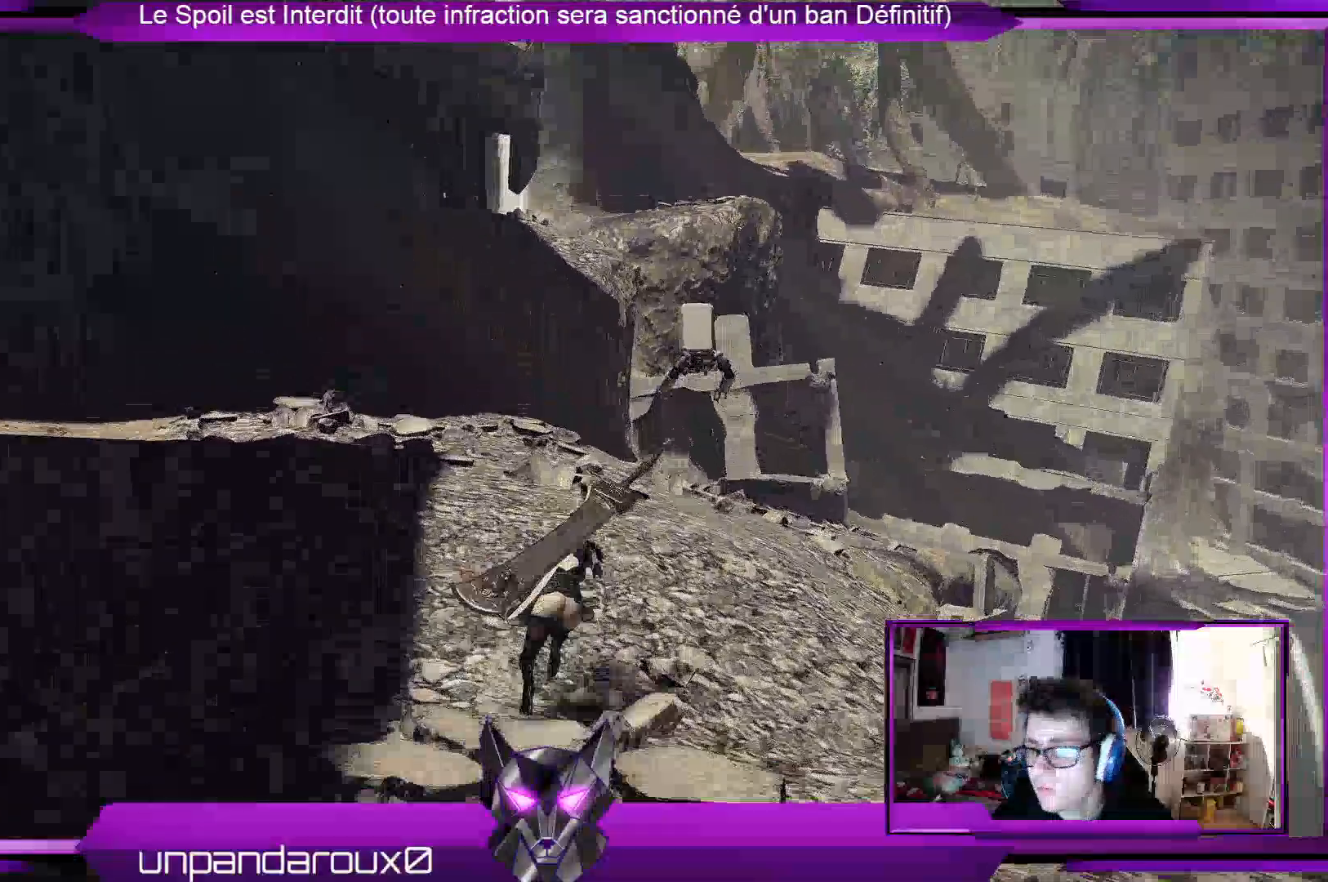
{"buttons": ["R2"], "left_stick": "up", "right_stick": "center", "events": []}
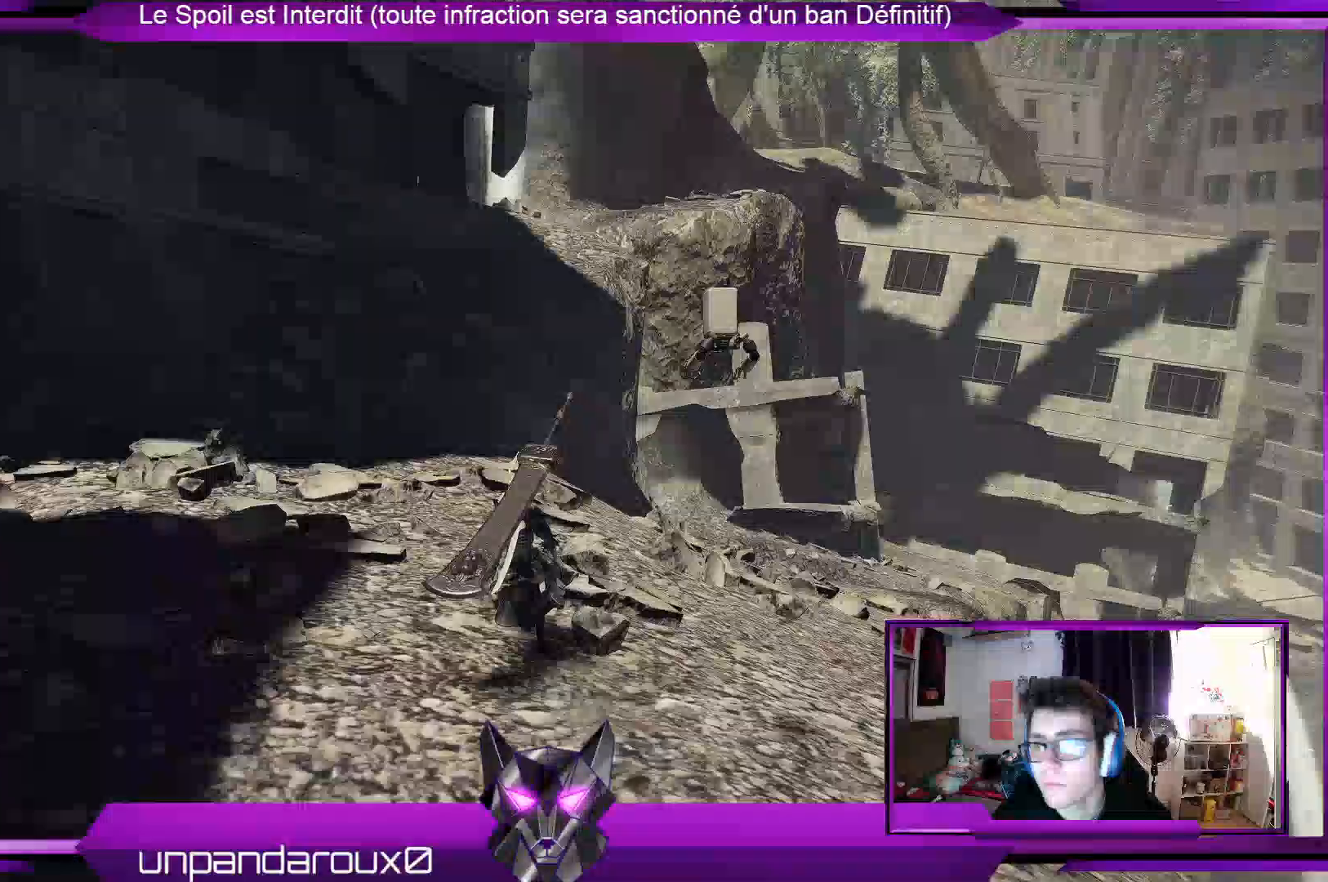
{"buttons": ["R2"], "left_stick": "up", "right_stick": "center", "events": []}
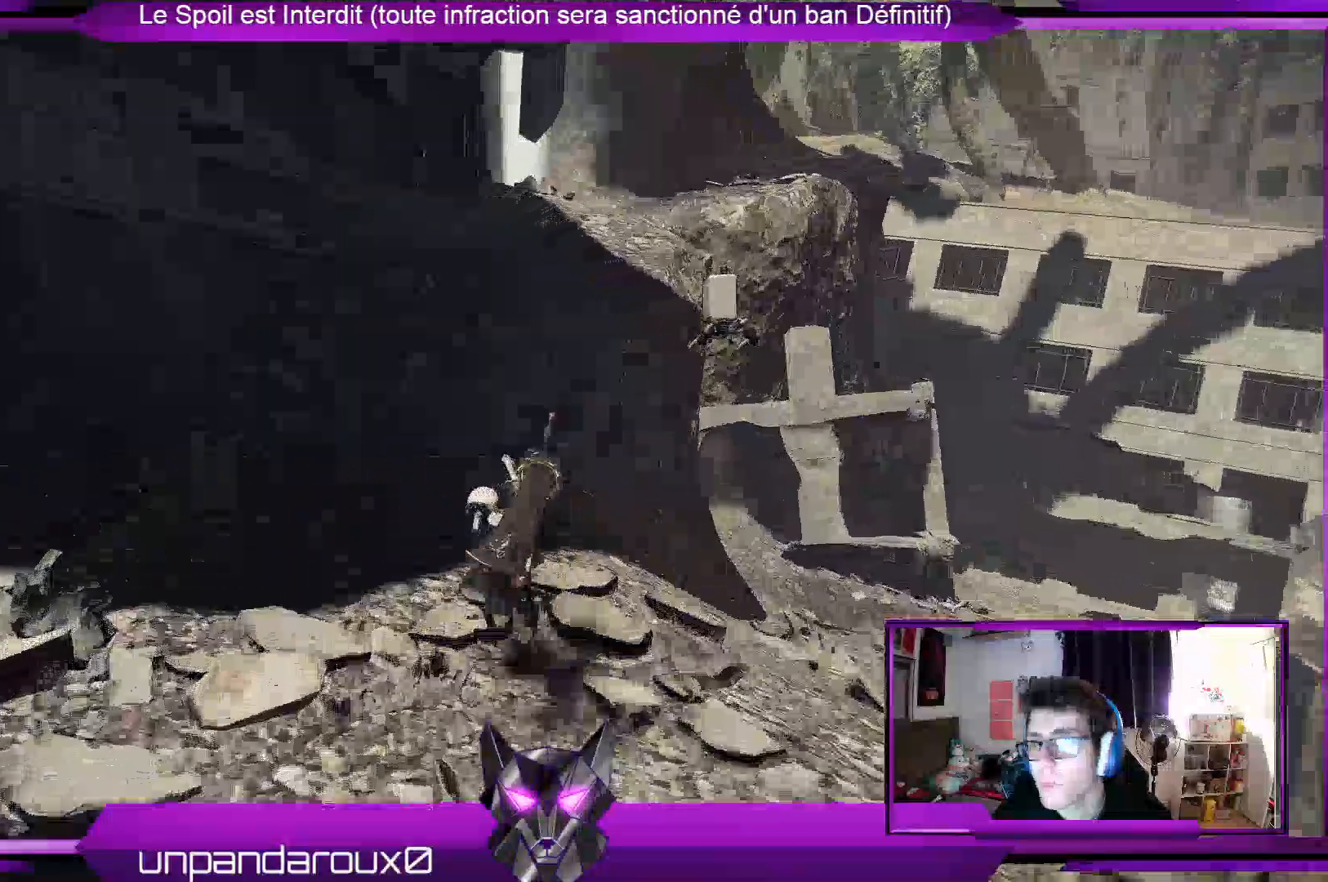
{"buttons": ["R2"], "left_stick": "up", "right_stick": "center", "events": []}
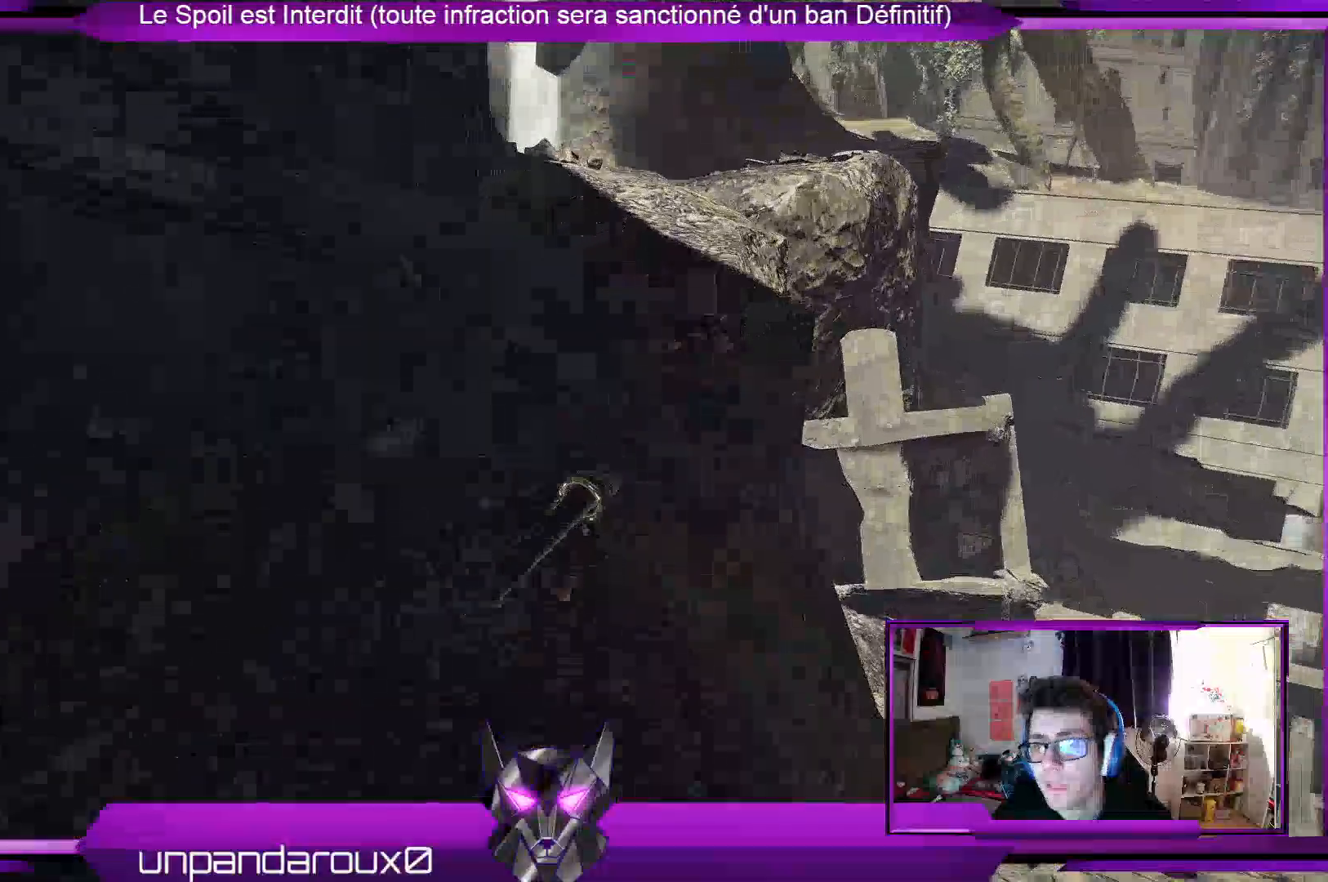
{"buttons": ["R2"], "left_stick": "up", "right_stick": "center", "events": [[233, "right_stick", "down"], [467, "right_stick", "center"]]}
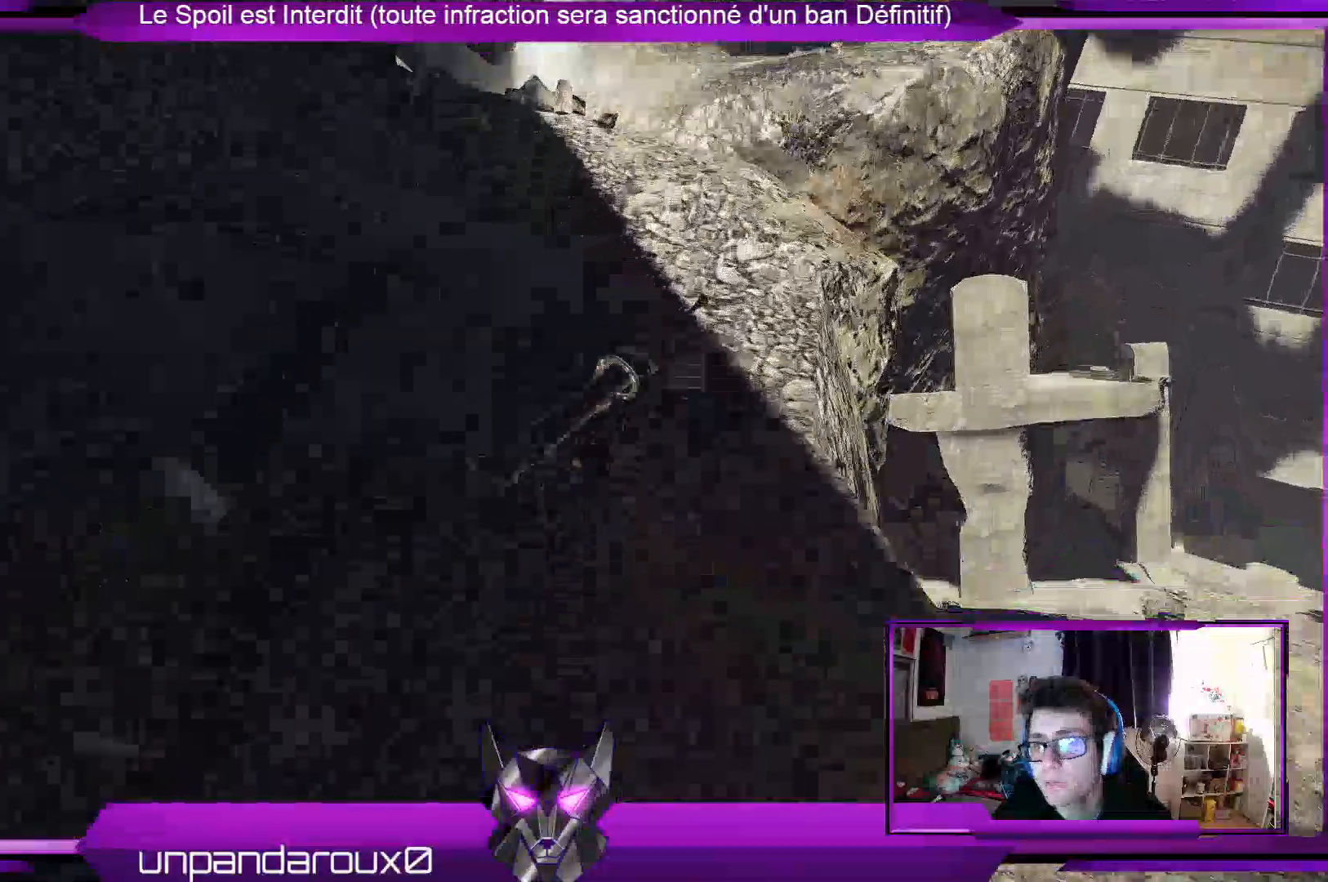
{"buttons": ["R2"], "left_stick": "up", "right_stick": "center", "events": []}
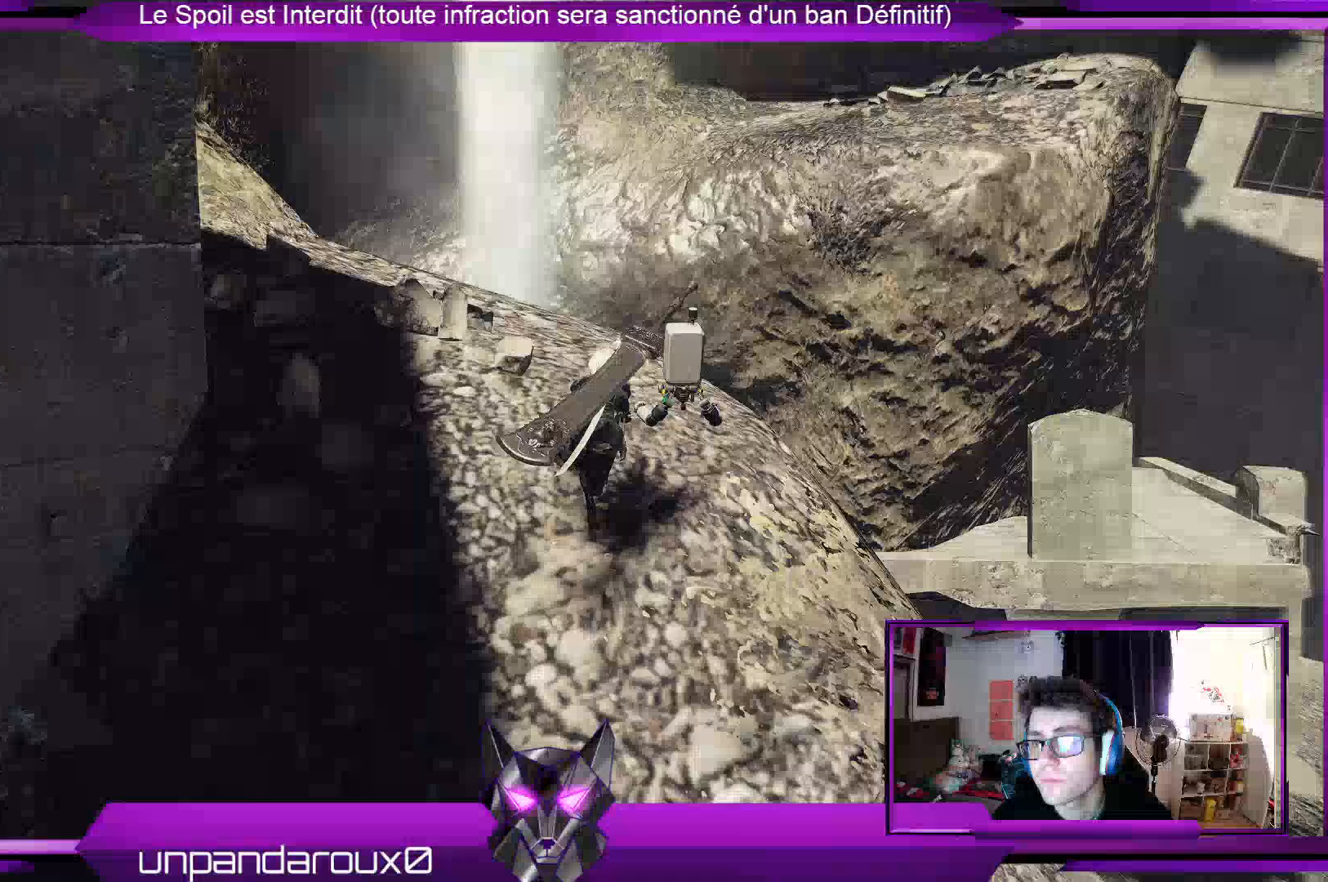
{"buttons": ["R2"], "left_stick": "up-right", "right_stick": "center", "events": [[67, "A", "down"], [233, "A", "up"], [300, "left_stick", "up-right"]]}
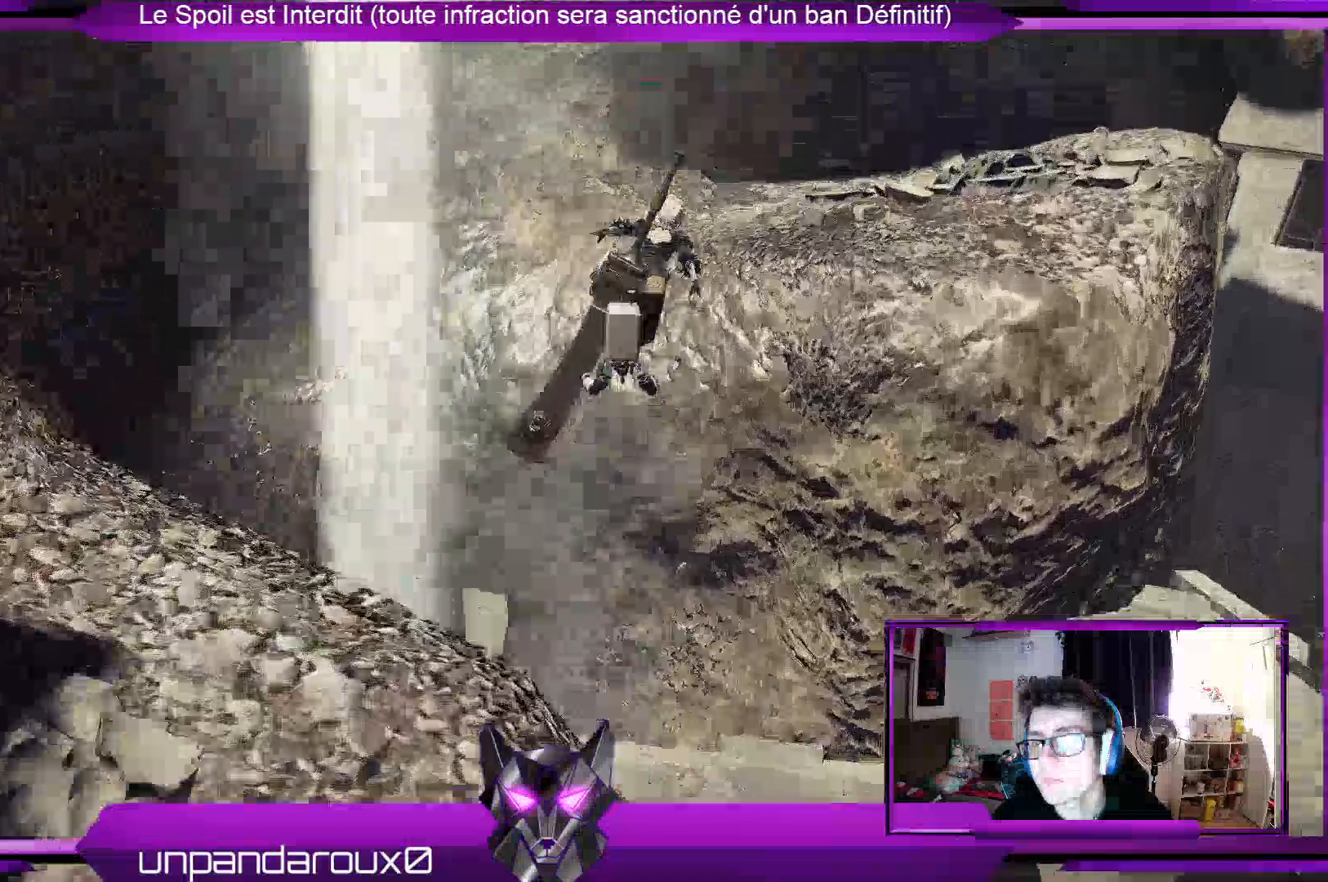
{"buttons": ["A", "R2"], "left_stick": "up-right", "right_stick": "center", "events": [[33, "A", "down"]]}
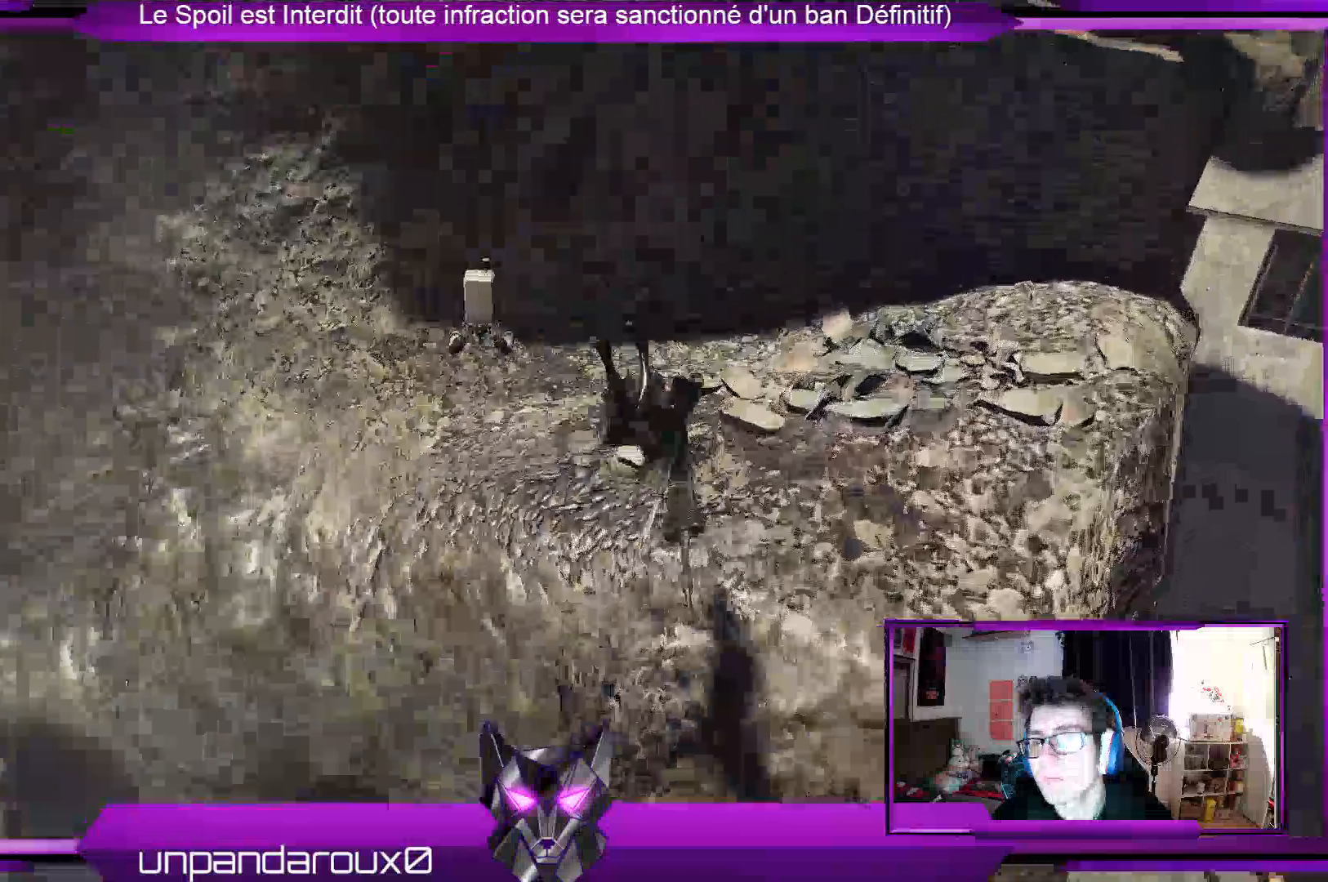
{"buttons": ["A", "R2"], "left_stick": "up-right", "right_stick": "center", "events": []}
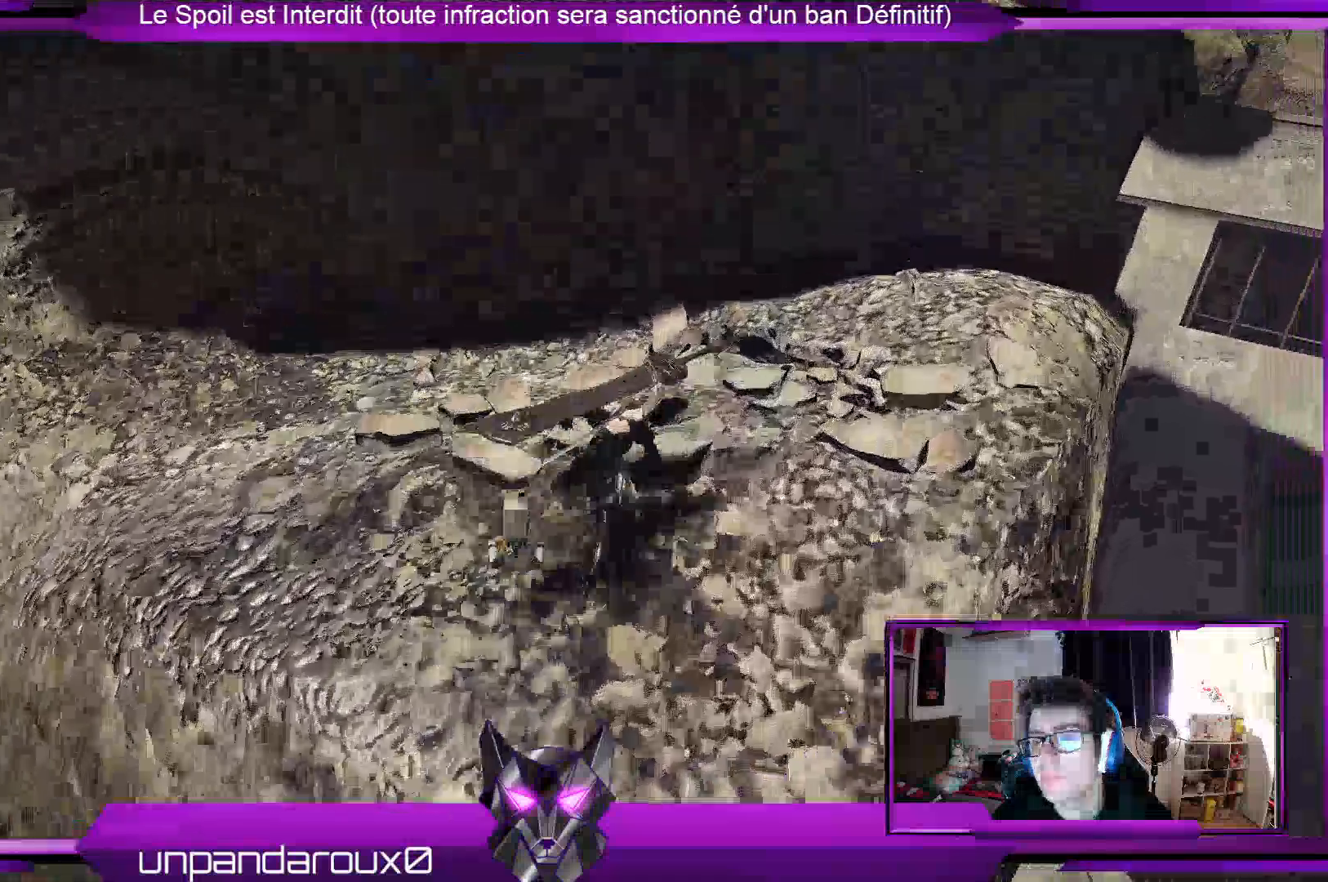
{"buttons": ["R2"], "left_stick": "up", "right_stick": "center", "events": [[33, "A", "up"], [300, "left_stick", "up"]]}
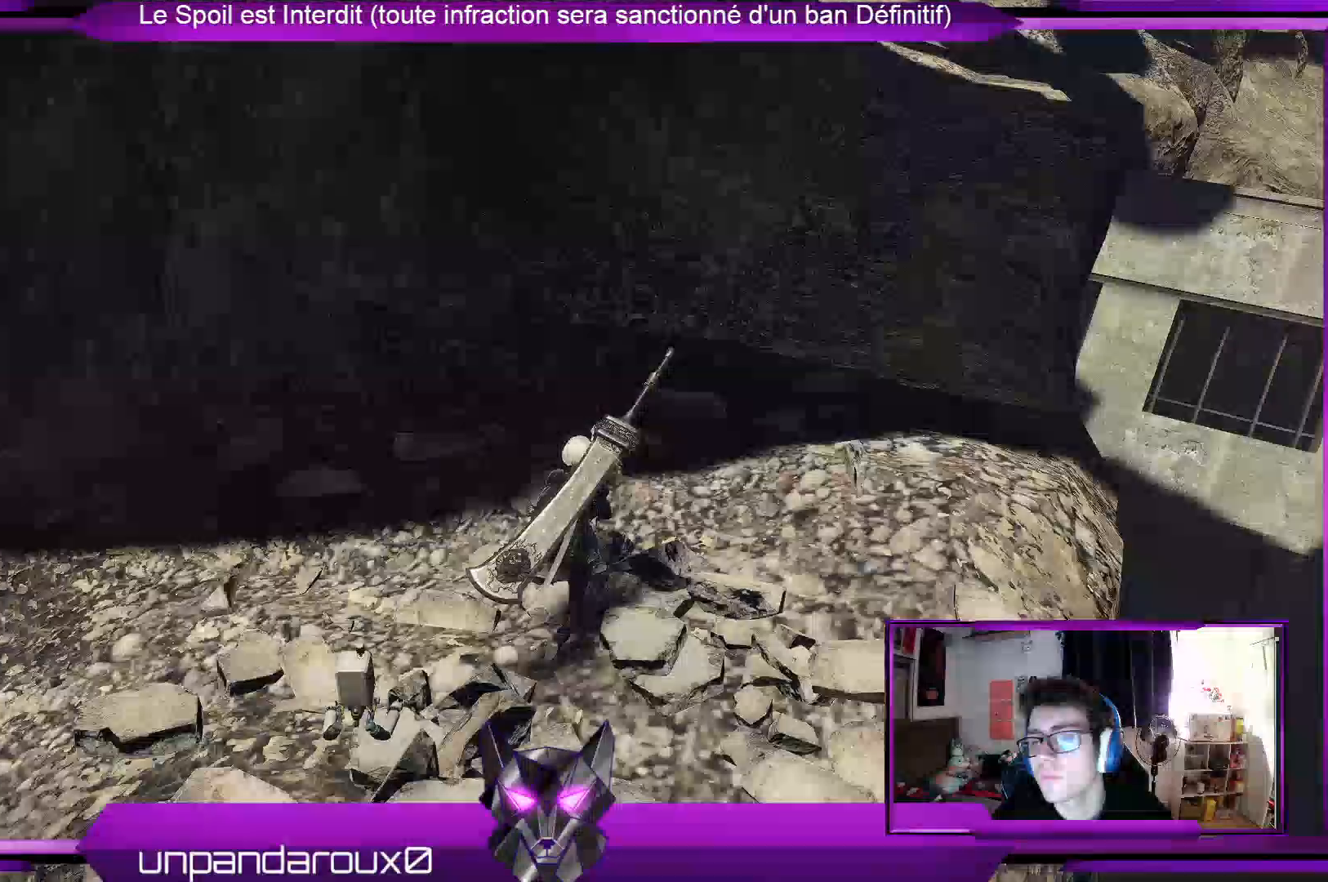
{"buttons": ["R2"], "left_stick": "up", "right_stick": "up", "events": [[300, "right_stick", "up"]]}
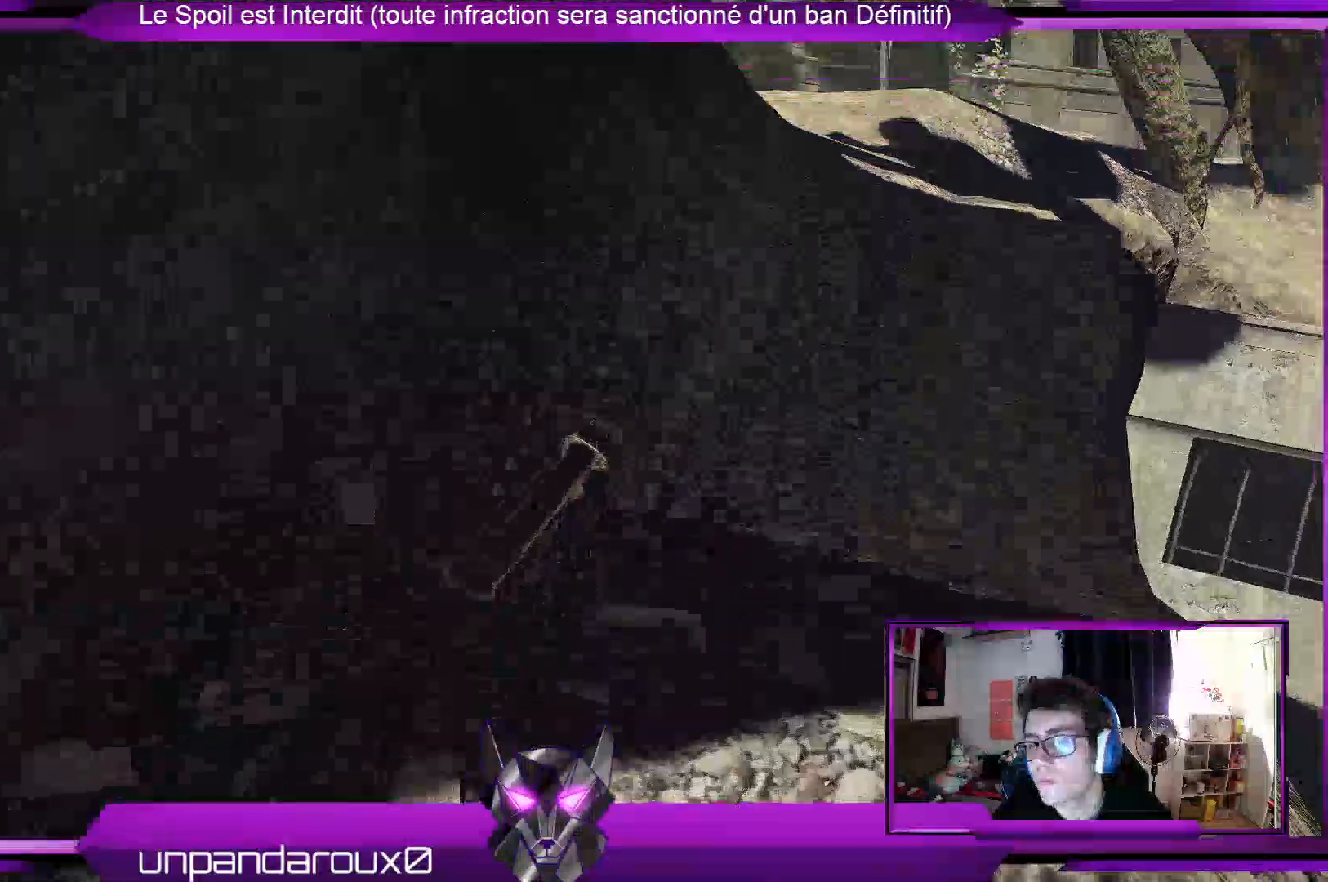
{"buttons": ["R2"], "left_stick": "up", "right_stick": "center", "events": [[33, "right_stick", "center"]]}
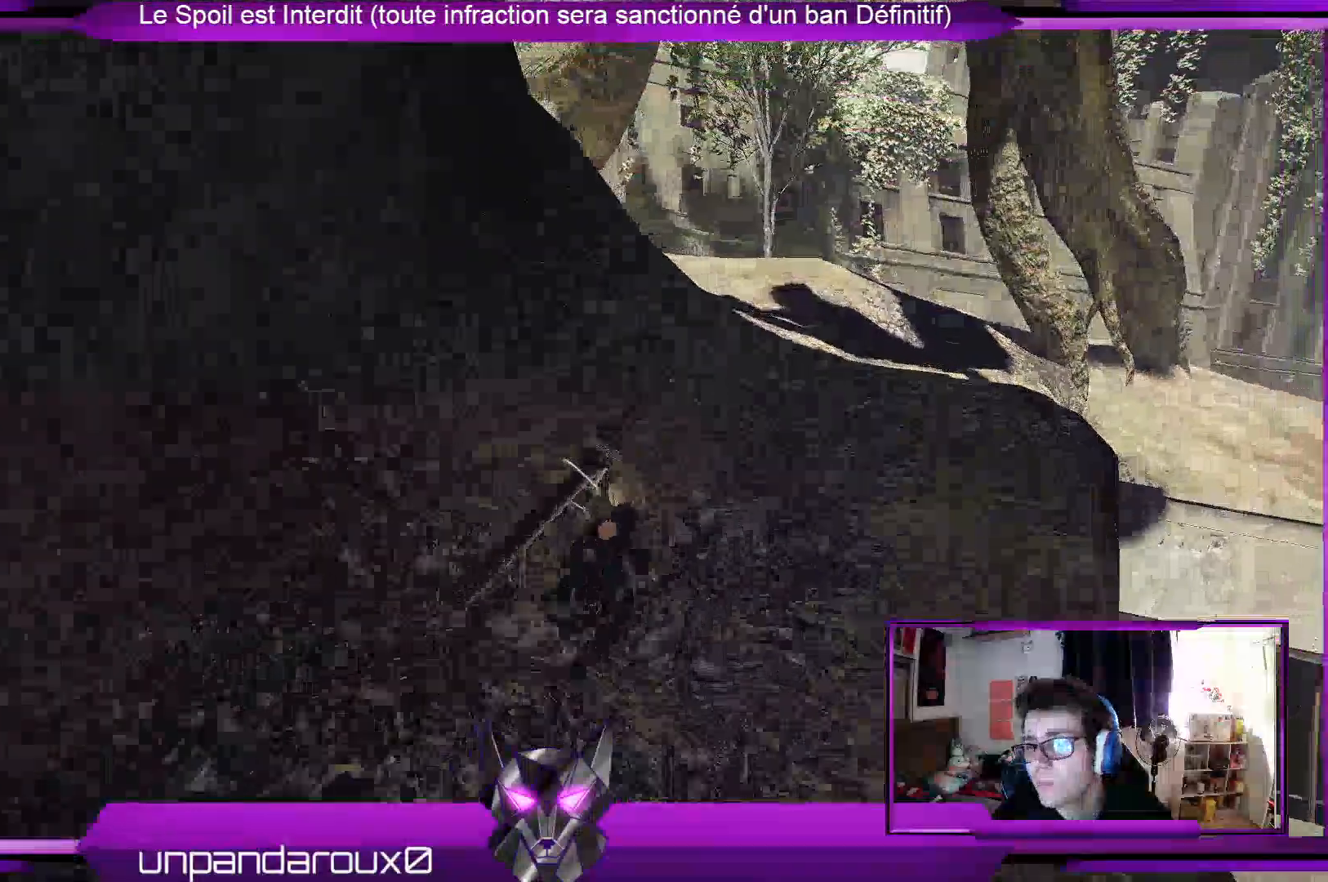
{"buttons": ["R2"], "left_stick": "up", "right_stick": "center", "events": [[367, "R2", "up"], [467, "R2", "down"]]}
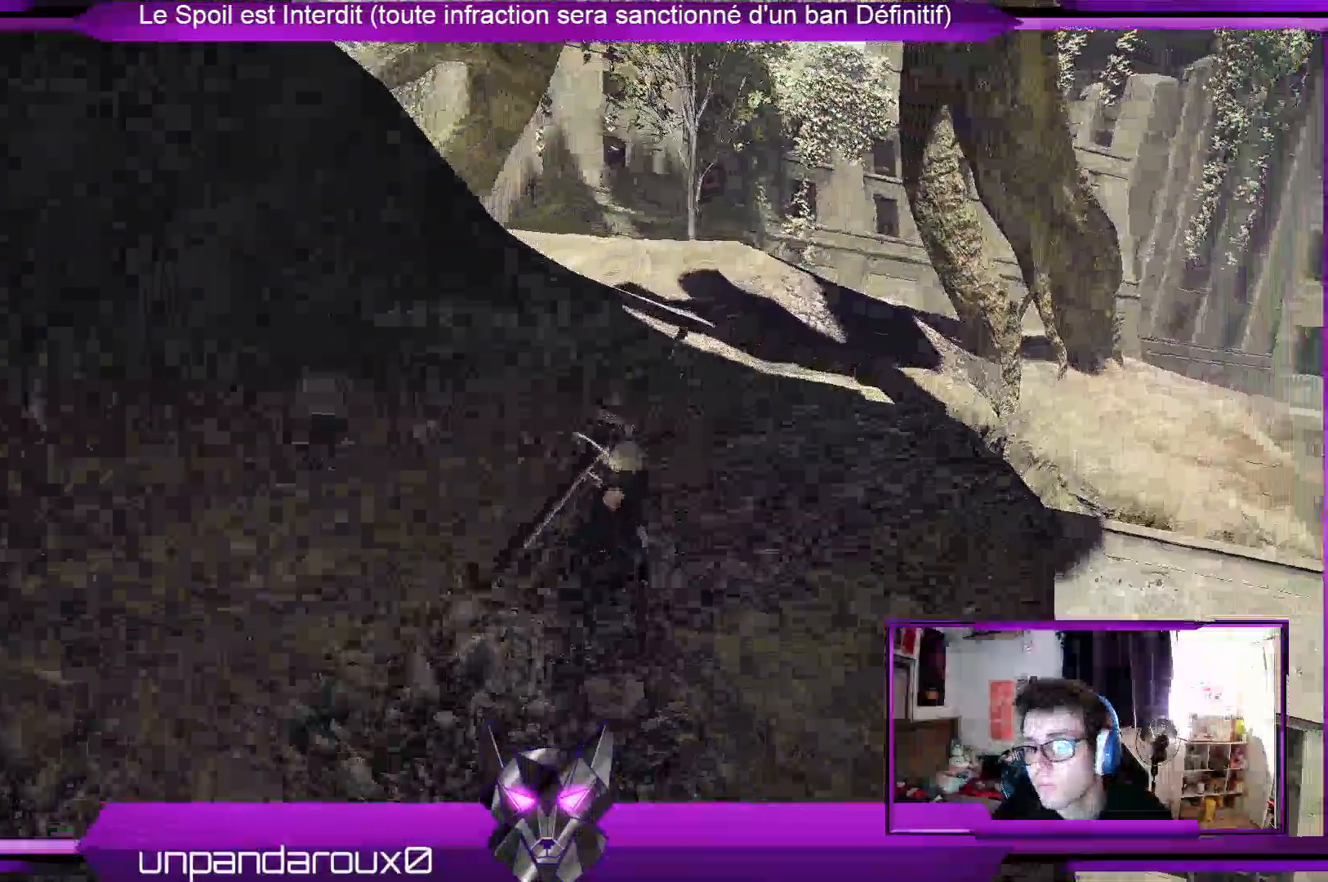
{"buttons": ["R2"], "left_stick": "up", "right_stick": "left", "events": [[333, "right_stick", "left"]]}
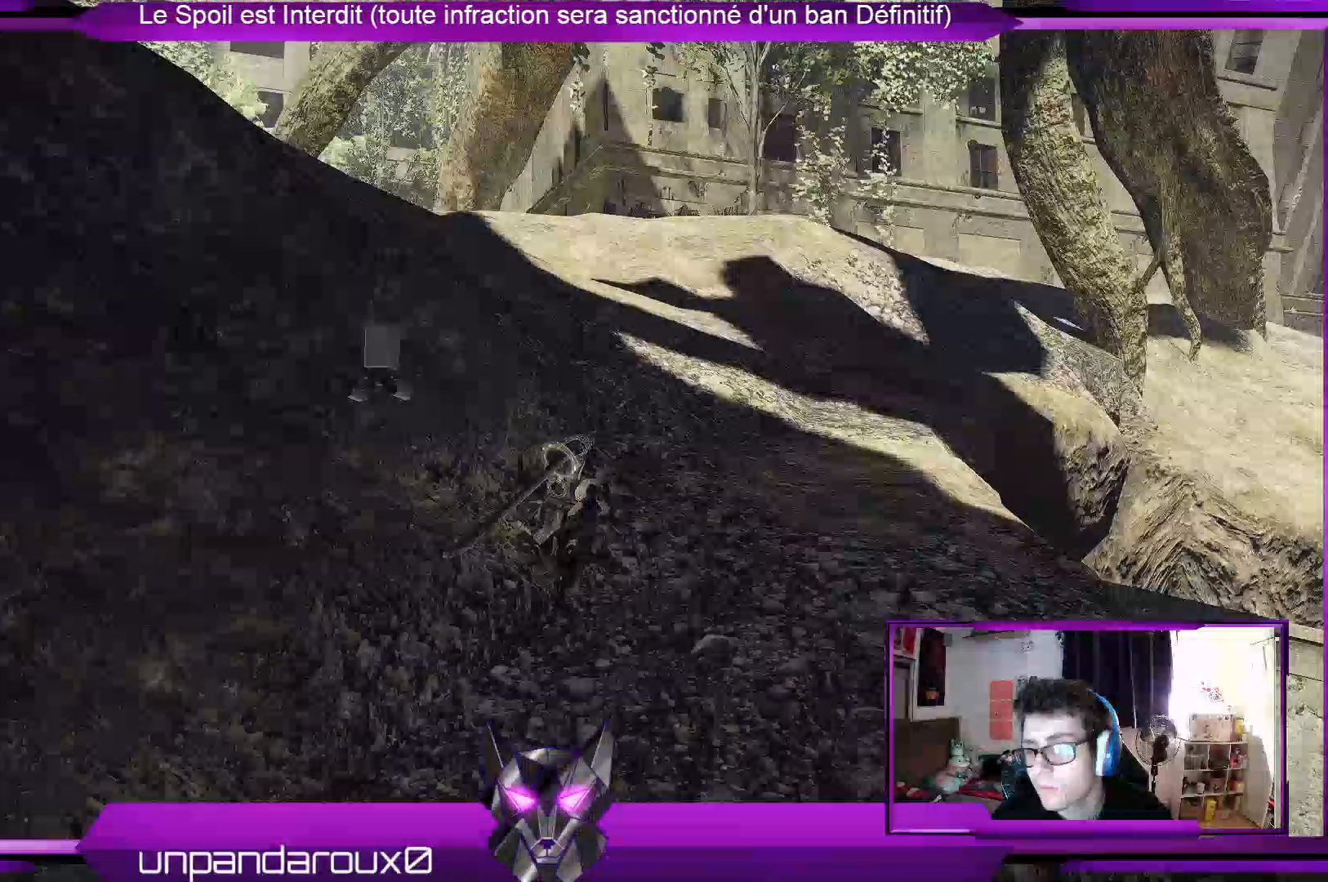
{"buttons": ["R2"], "left_stick": "up", "right_stick": "left", "events": [[133, "right_stick", "center"], [300, "right_stick", "left"]]}
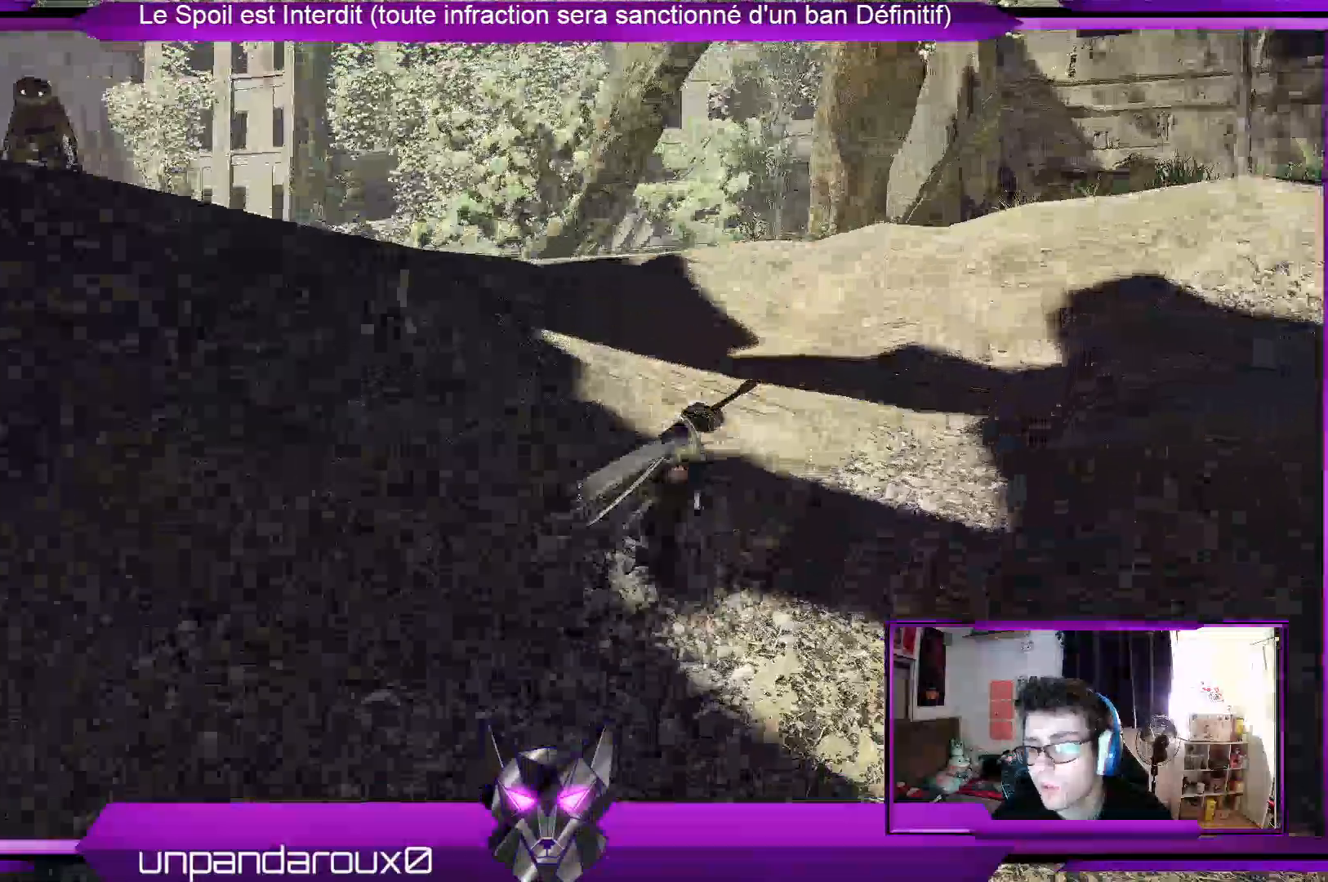
{"buttons": ["R2"], "left_stick": "up", "right_stick": "left"}
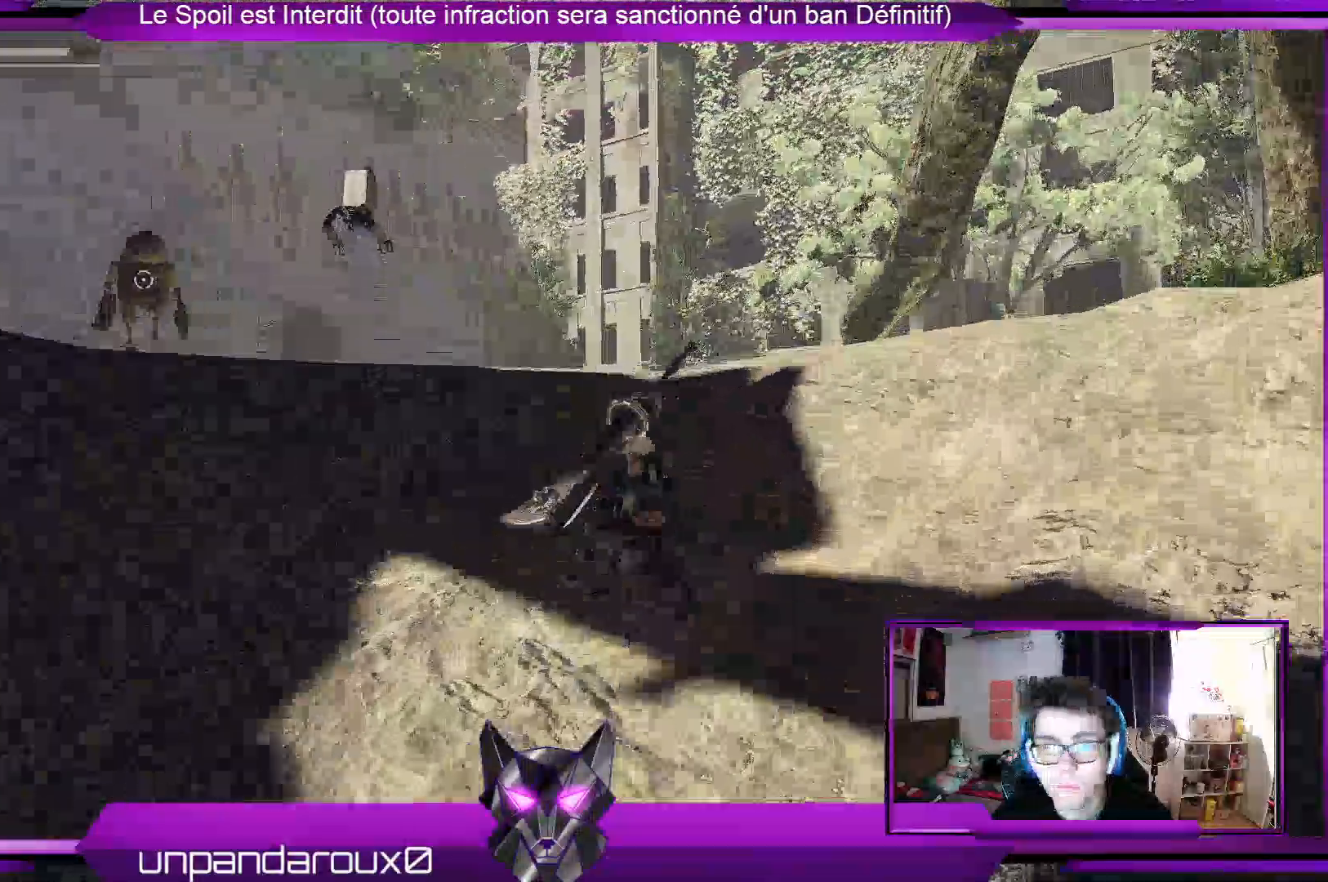
{"buttons": ["R2"], "left_stick": "up", "right_stick": "center", "events": [[200, "right_stick", "center"]]}